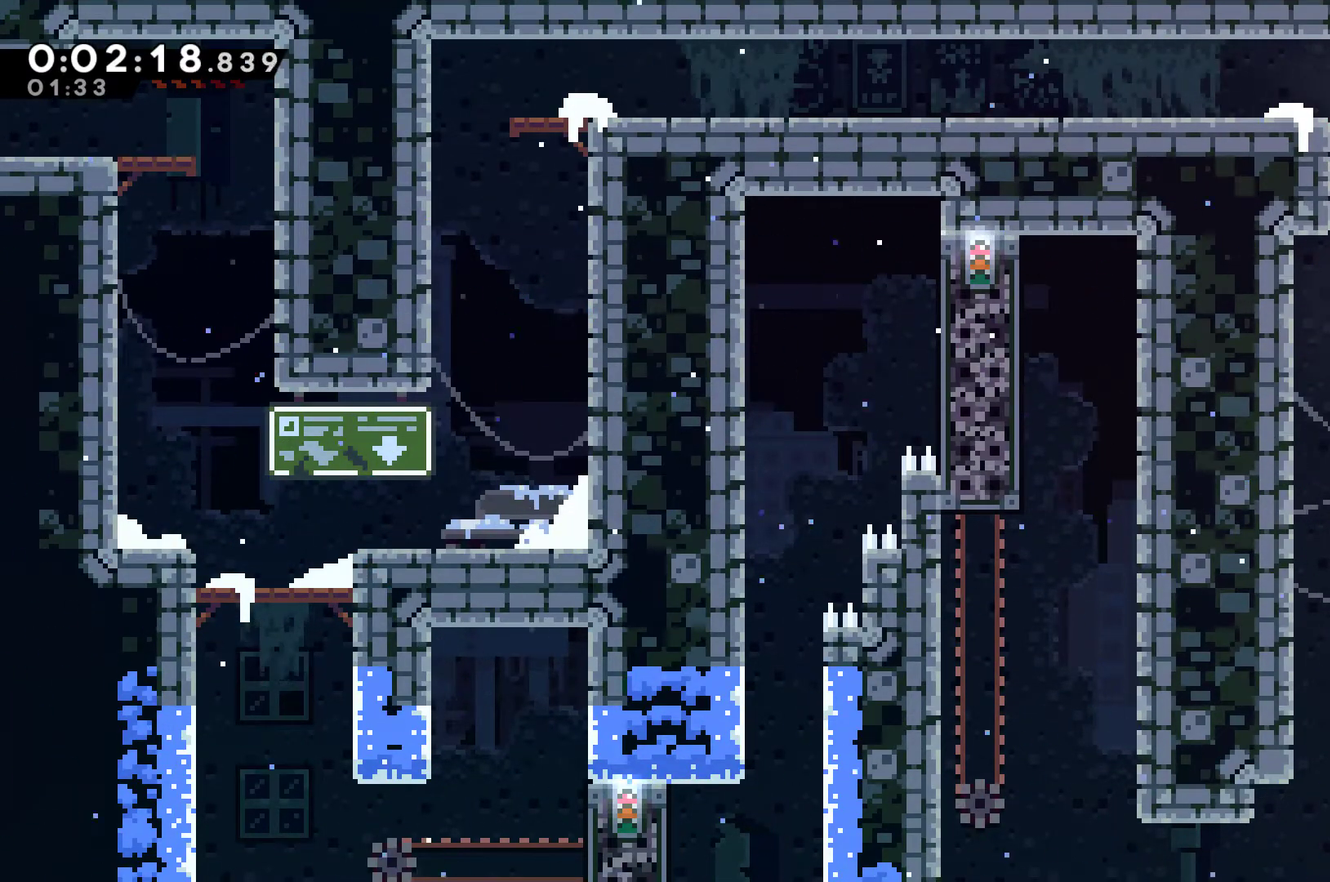
Gameplay with a controller (Xbox layout); each line is a JSON object with the inputs held at the frame after it. "events" lists button and stick changes between this image and that frame as [ms after this image, input, new state], when the widget could be followed in between. Not read: R3.
{"buttons": ["DPAD_DOWN"], "left_stick": "center", "right_stick": "center", "events": []}
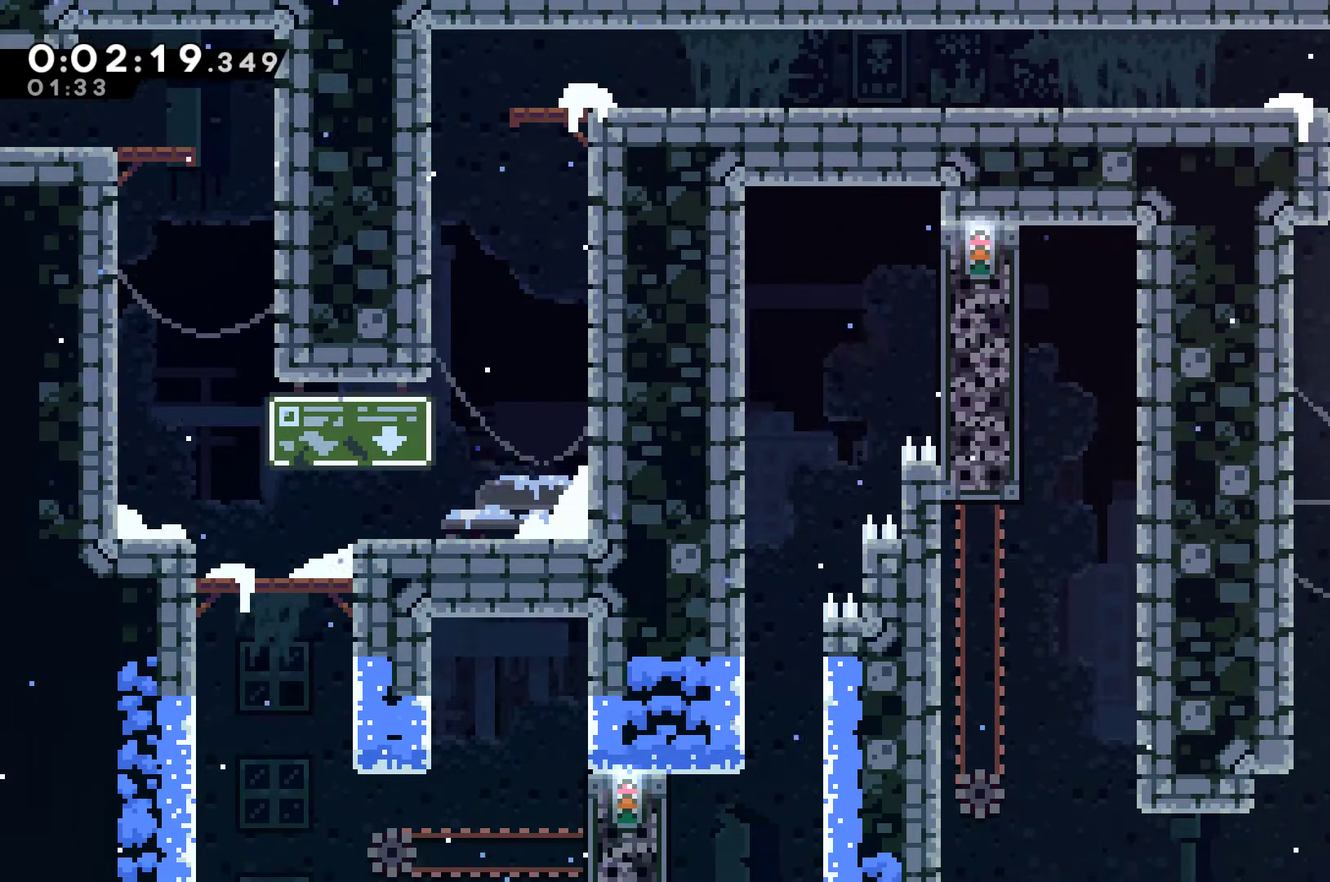
{"buttons": ["DPAD_DOWN", "DPAD_RIGHT"], "left_stick": "center", "right_stick": "center", "events": [[400, "DPAD_RIGHT", "down"]]}
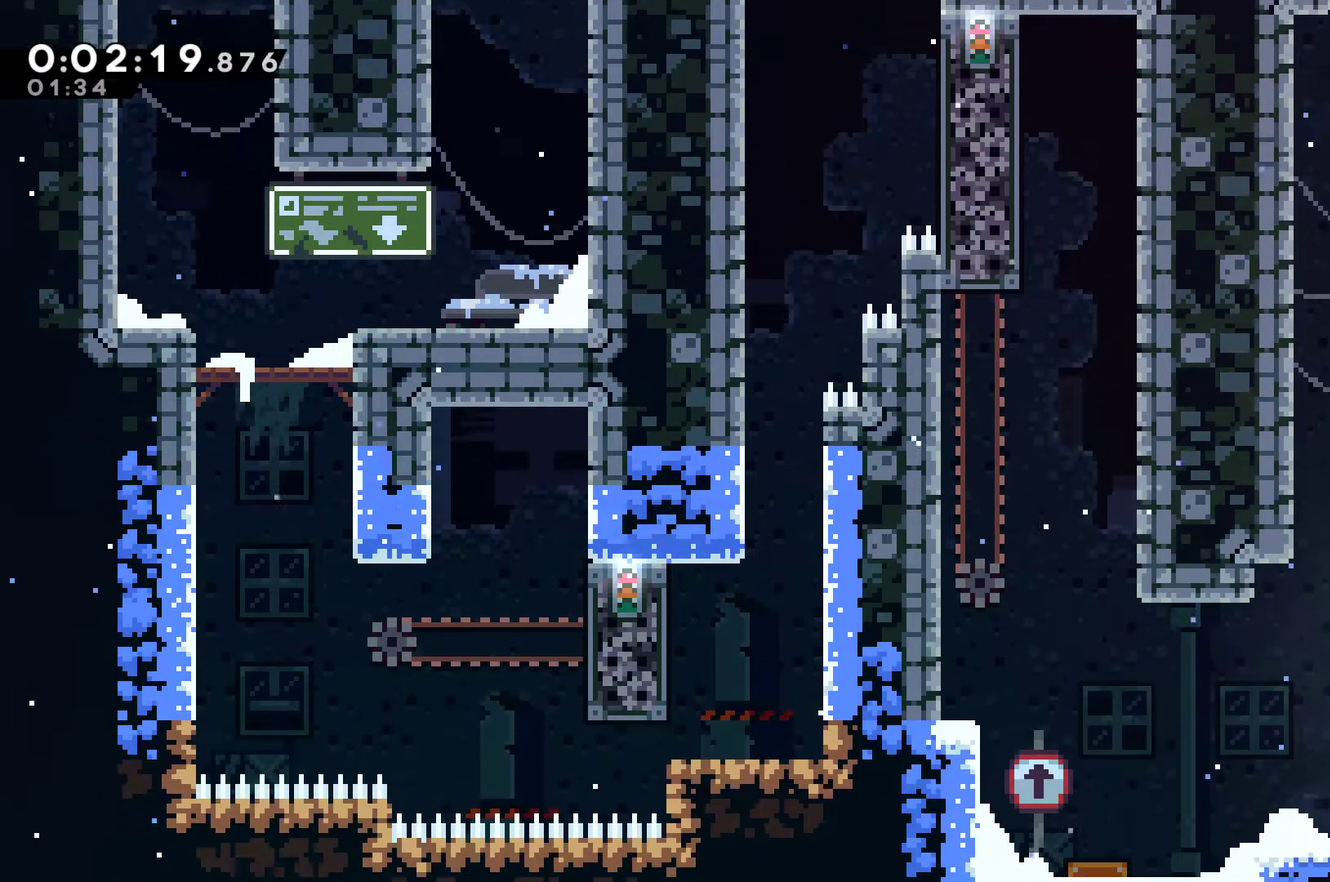
{"buttons": ["X", "DPAD_RIGHT"], "left_stick": "center", "right_stick": "center", "events": [[100, "DPAD_RIGHT", "up"], [200, "DPAD_RIGHT", "down"], [267, "DPAD_DOWN", "up"], [267, "X", "down"]]}
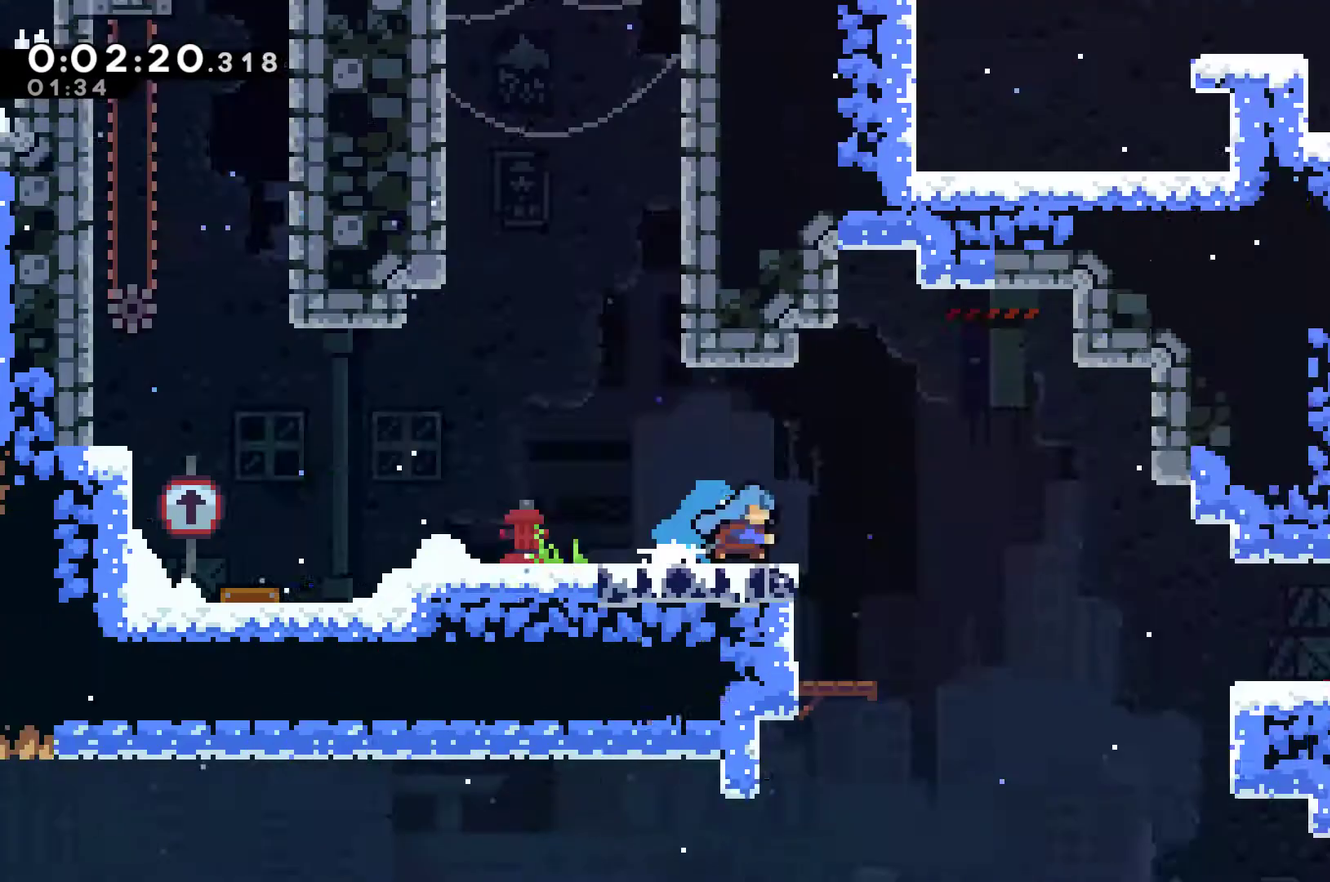
{"buttons": ["X", "DPAD_RIGHT"], "left_stick": "center", "right_stick": "center", "events": []}
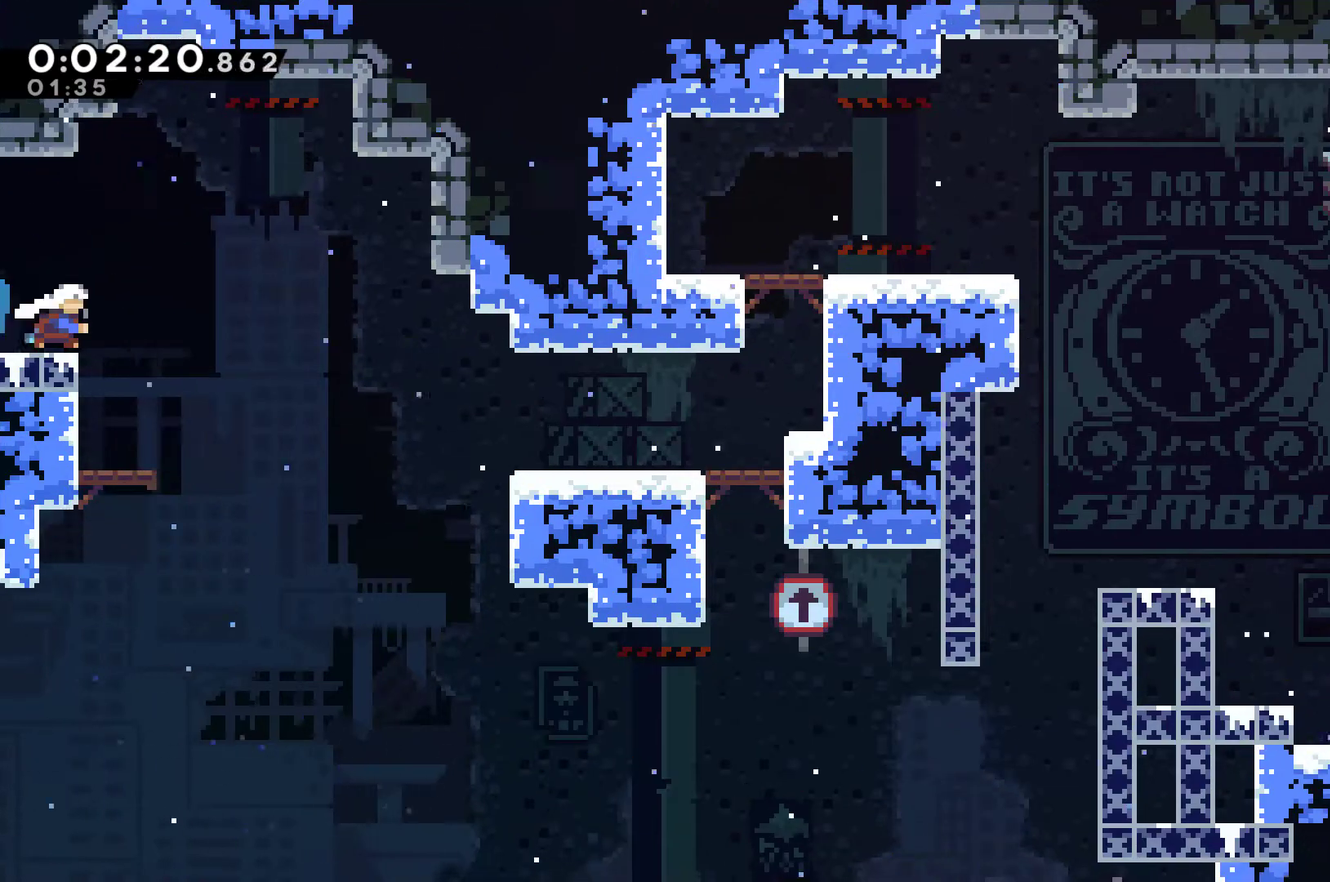
{"buttons": [], "left_stick": "center", "right_stick": "center", "events": [[100, "A", "down"], [233, "A", "up"], [233, "X", "up"], [433, "DPAD_RIGHT", "up"]]}
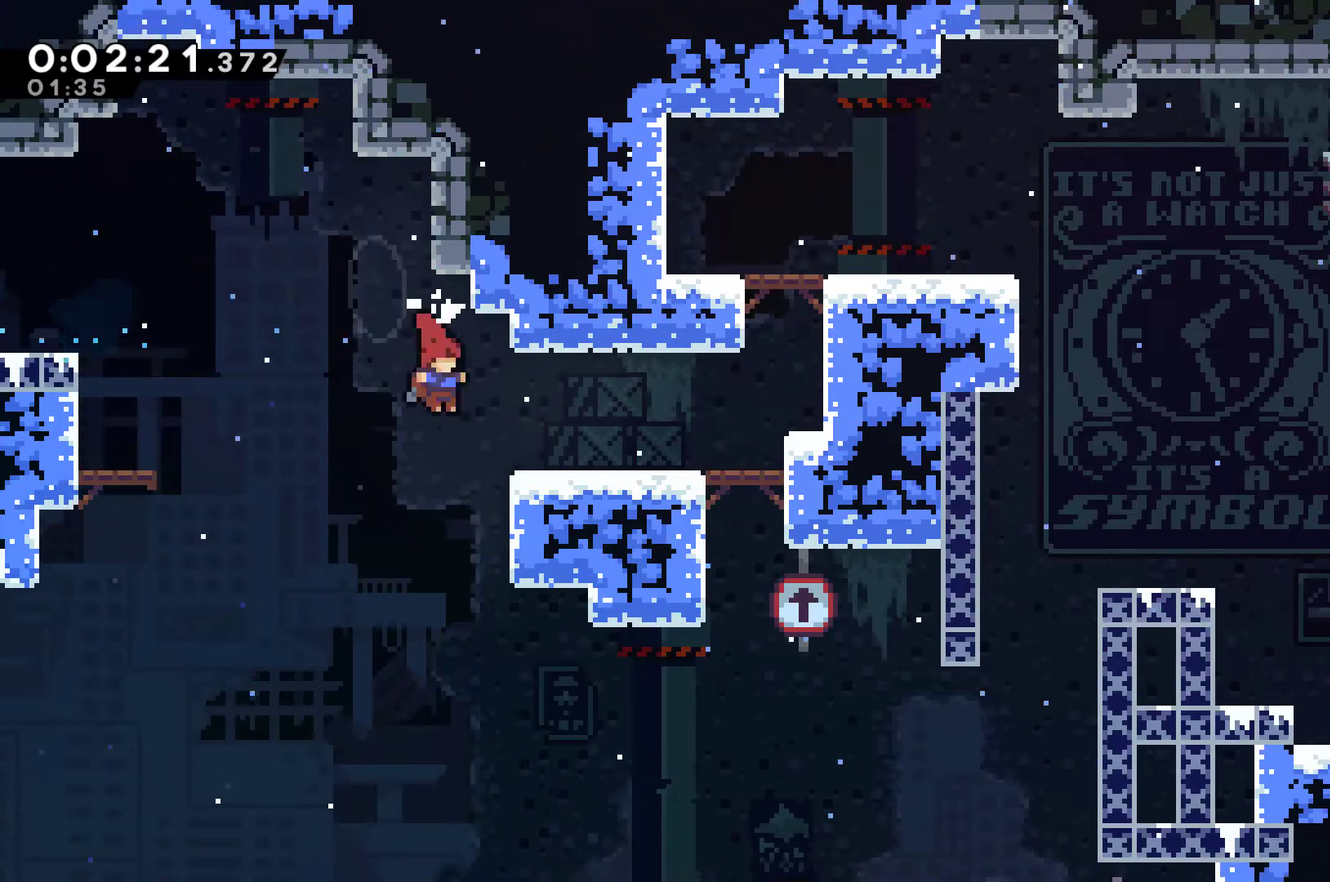
{"buttons": ["R1", "DPAD_UP", "DPAD_RIGHT"], "left_stick": "center", "right_stick": "center", "events": [[67, "DPAD_RIGHT", "down"], [167, "X", "down"], [267, "DPAD_UP", "down"], [400, "X", "up"], [433, "R1", "down"]]}
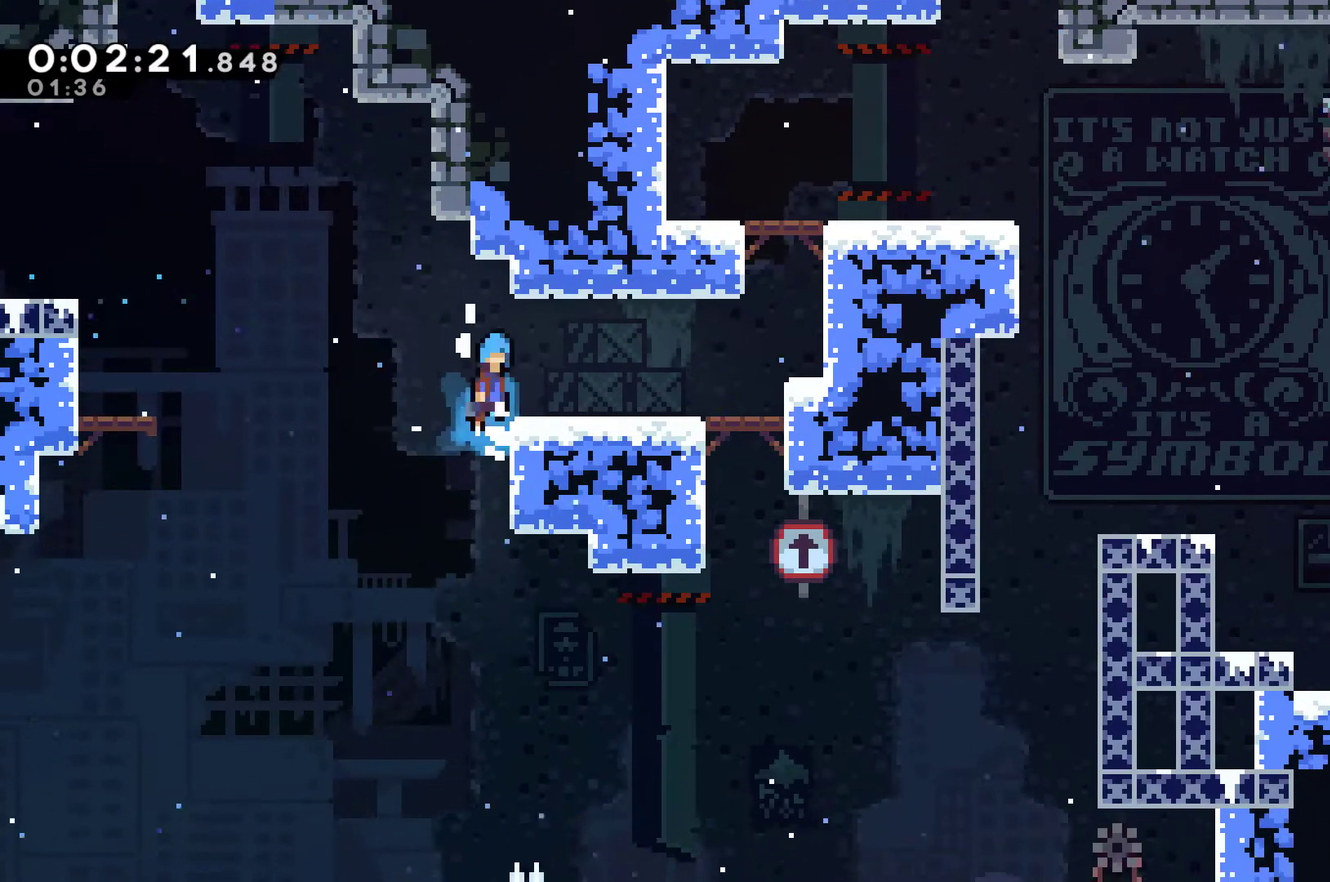
{"buttons": ["A", "DPAD_RIGHT"], "left_stick": "center", "right_stick": "center", "events": [[33, "A", "down"], [133, "A", "up"], [133, "DPAD_UP", "up"], [167, "R1", "up"], [467, "A", "down"]]}
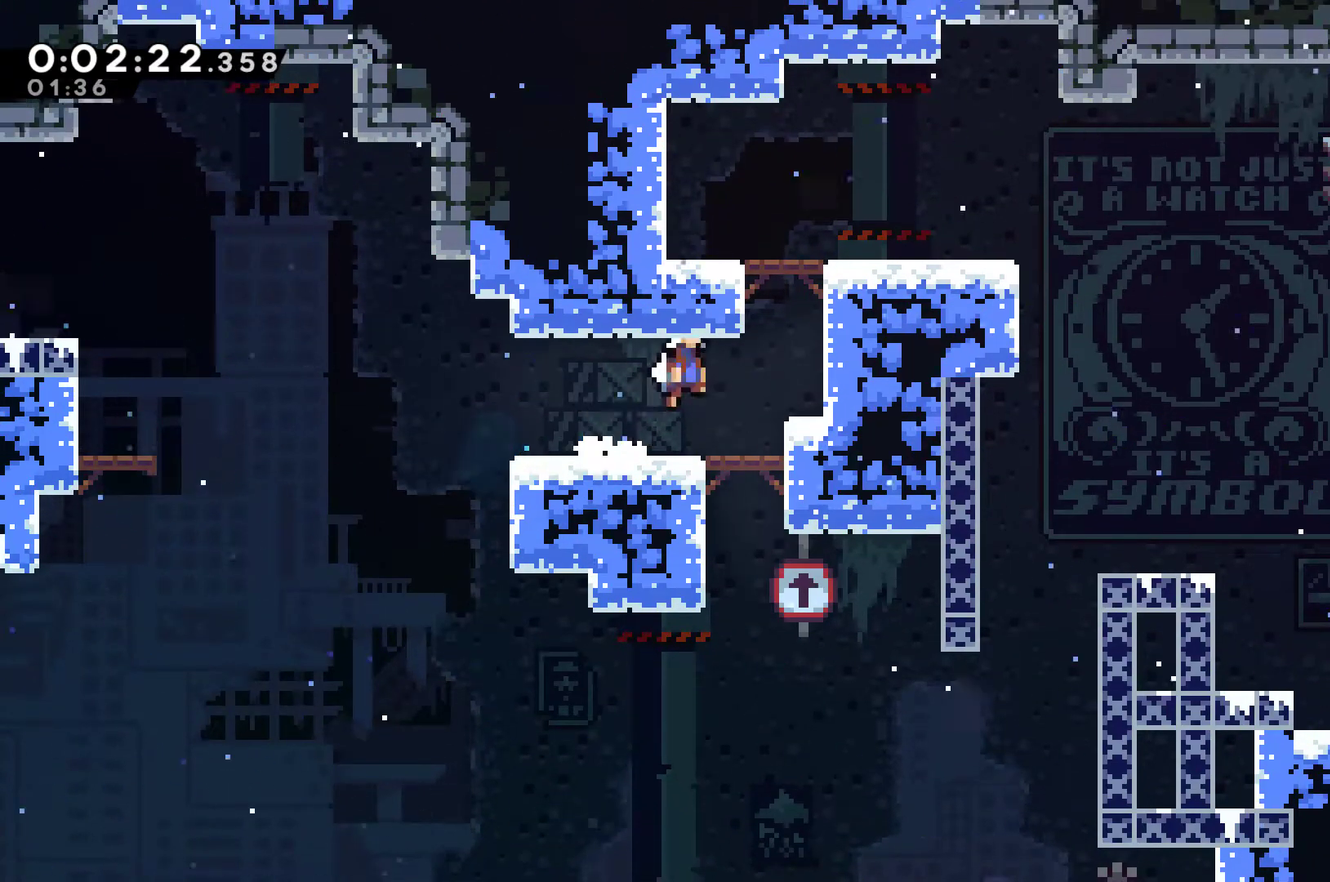
{"buttons": ["DPAD_RIGHT"], "left_stick": "center", "right_stick": "center", "events": [[67, "A", "up"], [67, "DPAD_UP", "down"], [133, "X", "down"], [367, "X", "up"], [467, "DPAD_UP", "up"]]}
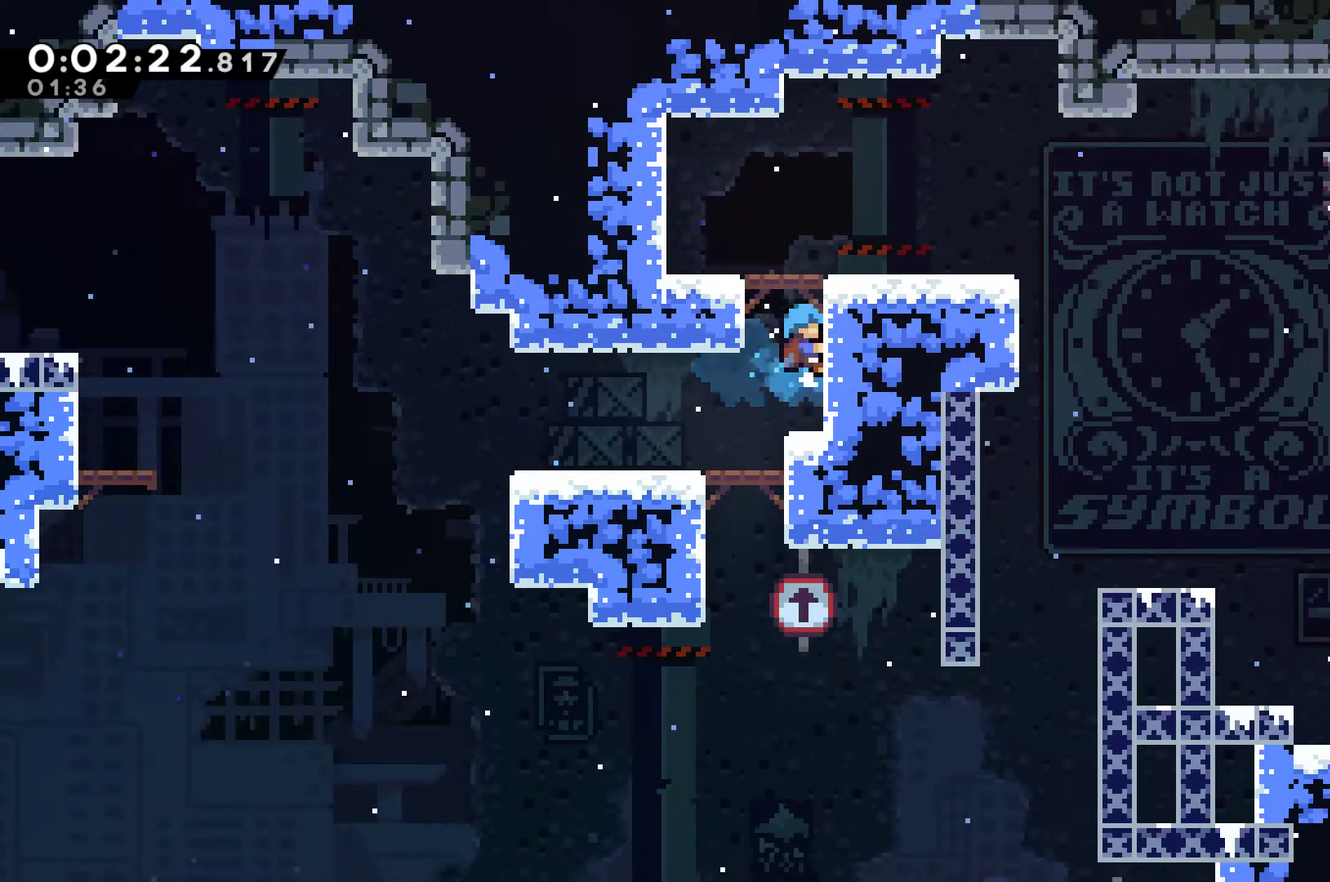
{"buttons": ["DPAD_RIGHT"], "left_stick": "center", "right_stick": "center", "events": [[33, "DPAD_UP", "down"], [100, "DPAD_RIGHT", "up"], [133, "A", "down"], [167, "DPAD_RIGHT", "down"], [167, "R1", "down"], [300, "A", "up"], [333, "DPAD_UP", "up"], [333, "R1", "up"]]}
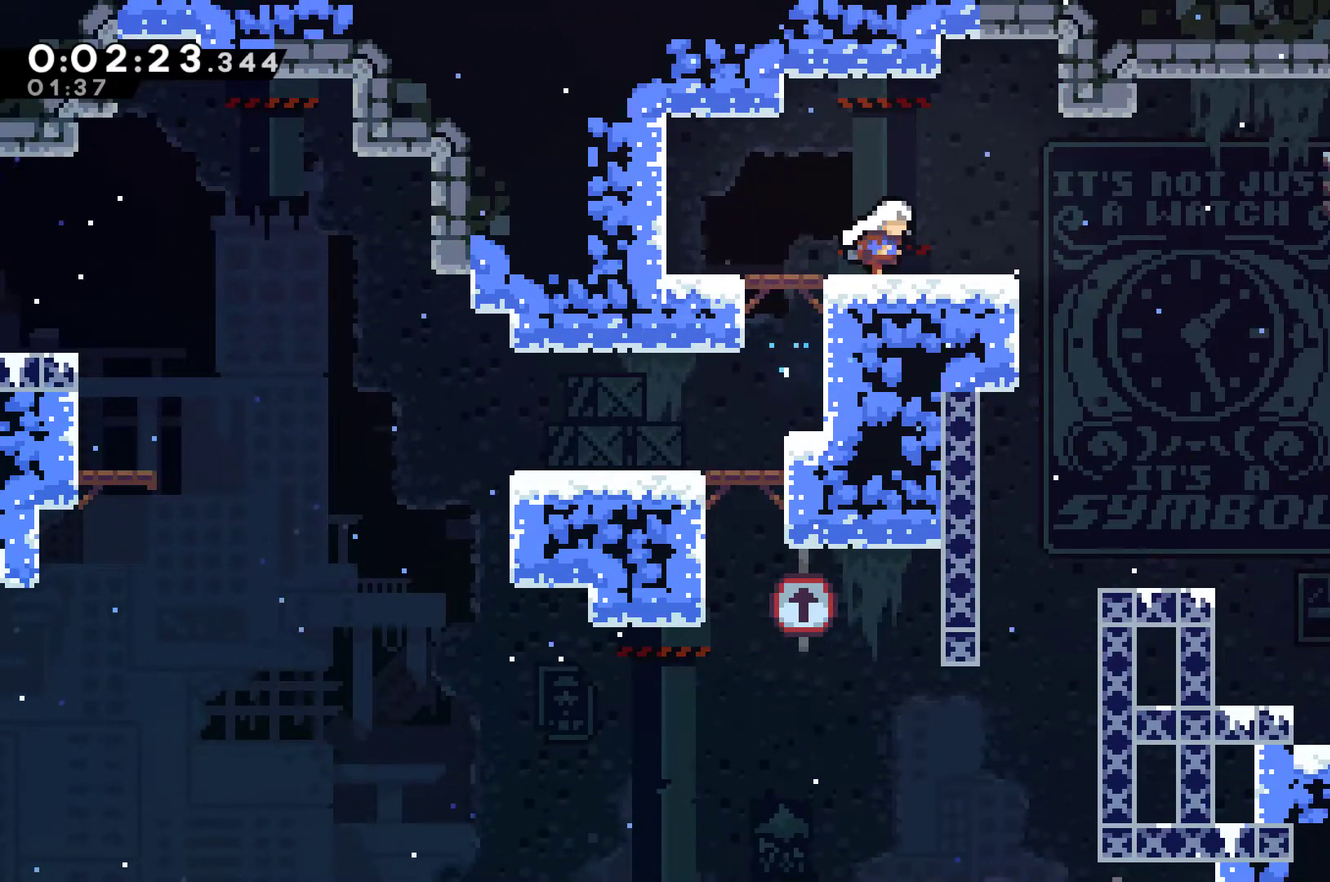
{"buttons": ["DPAD_RIGHT"], "left_stick": "center", "right_stick": "center", "events": [[200, "A", "down"], [200, "DPAD_DOWN", "down"], [200, "X", "down"], [333, "A", "up"], [333, "DPAD_DOWN", "up"], [333, "X", "up"]]}
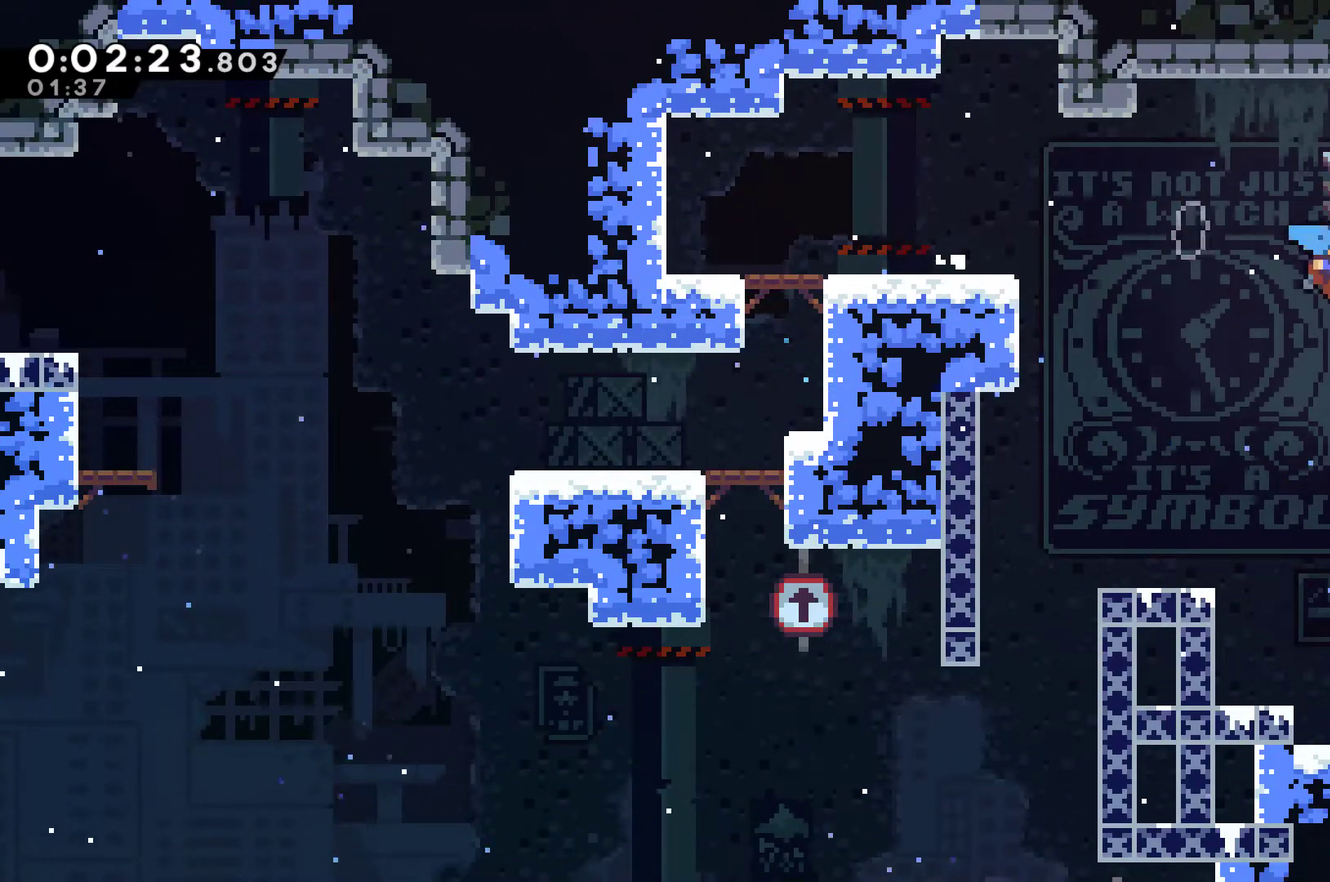
{"buttons": ["A", "DPAD_RIGHT"], "left_stick": "center", "right_stick": "center", "events": [[133, "A", "down"]]}
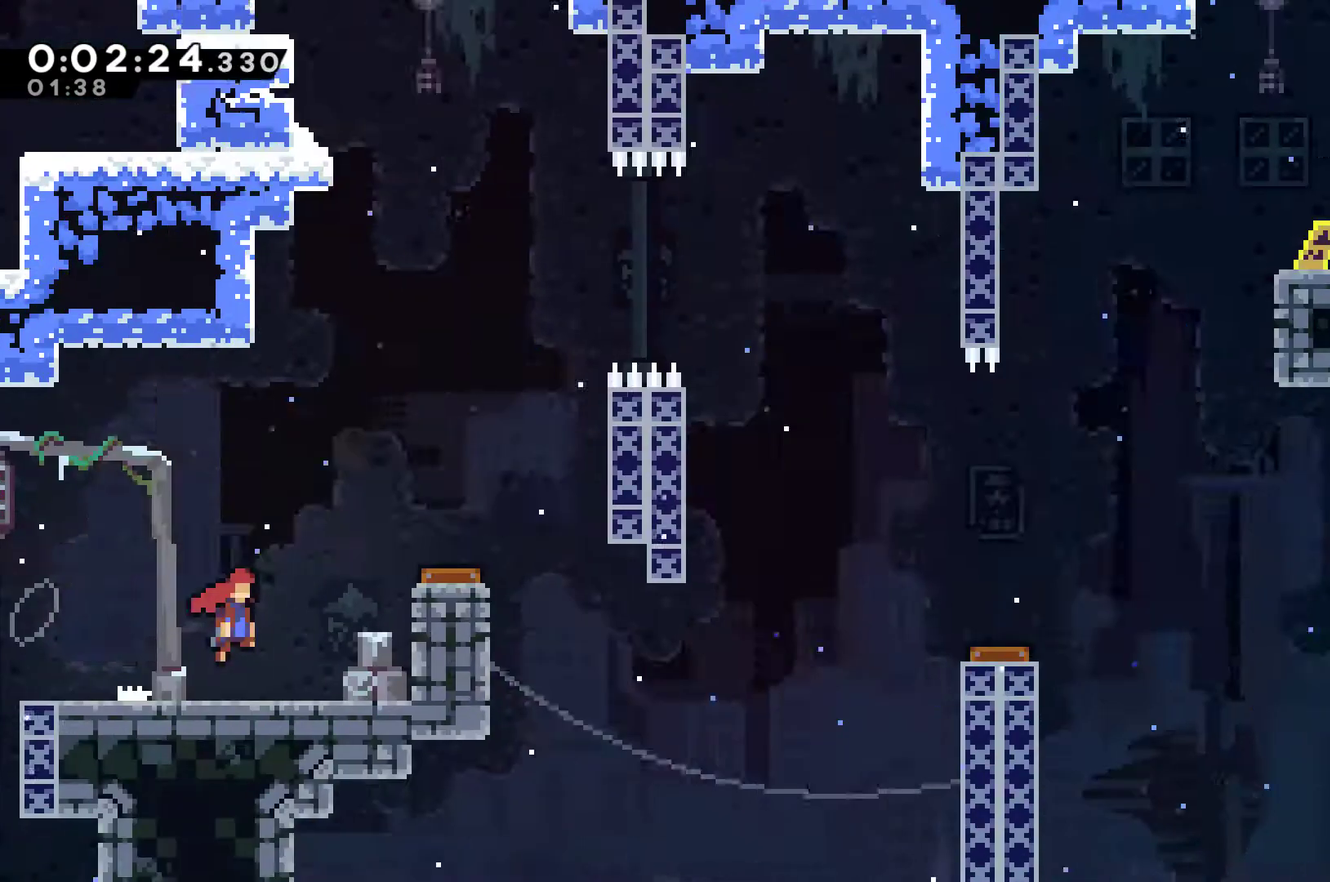
{"buttons": ["A", "DPAD_RIGHT"], "left_stick": "center", "right_stick": "center", "events": []}
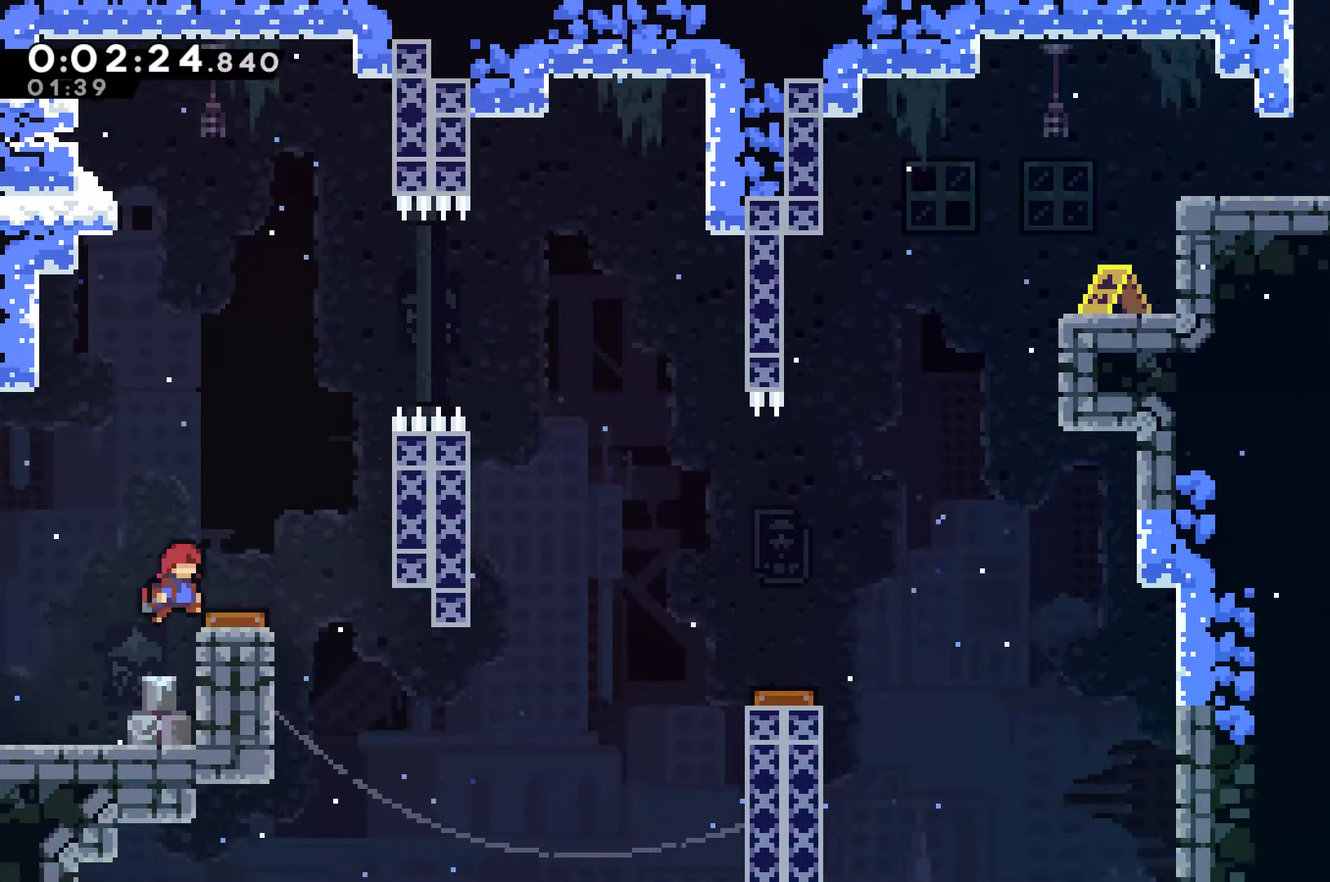
{"buttons": ["DPAD_RIGHT"], "left_stick": "center", "right_stick": "center", "events": [[67, "A", "up"], [367, "X", "down"], [500, "X", "up"]]}
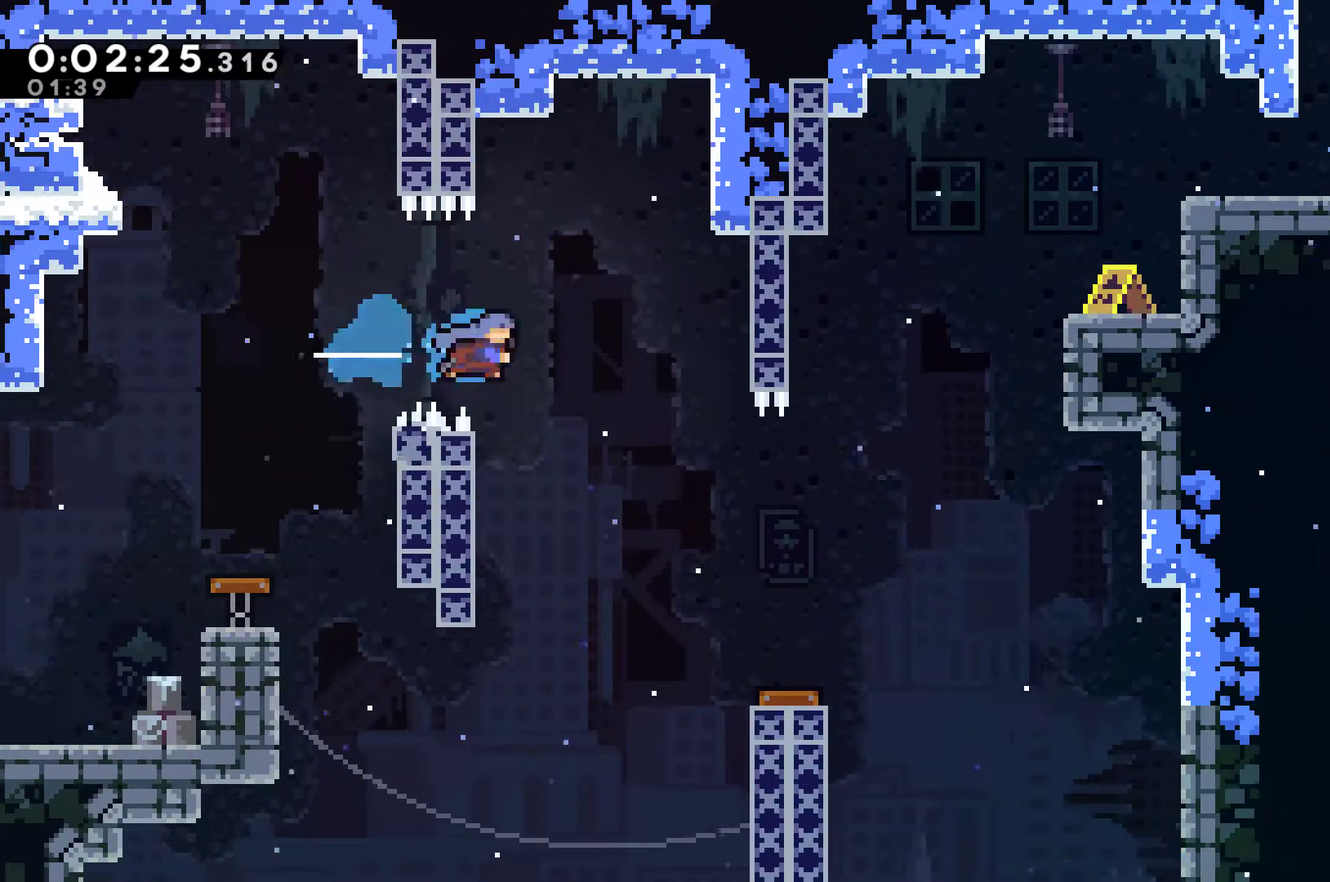
{"buttons": ["DPAD_RIGHT"], "left_stick": "center", "right_stick": "center", "events": []}
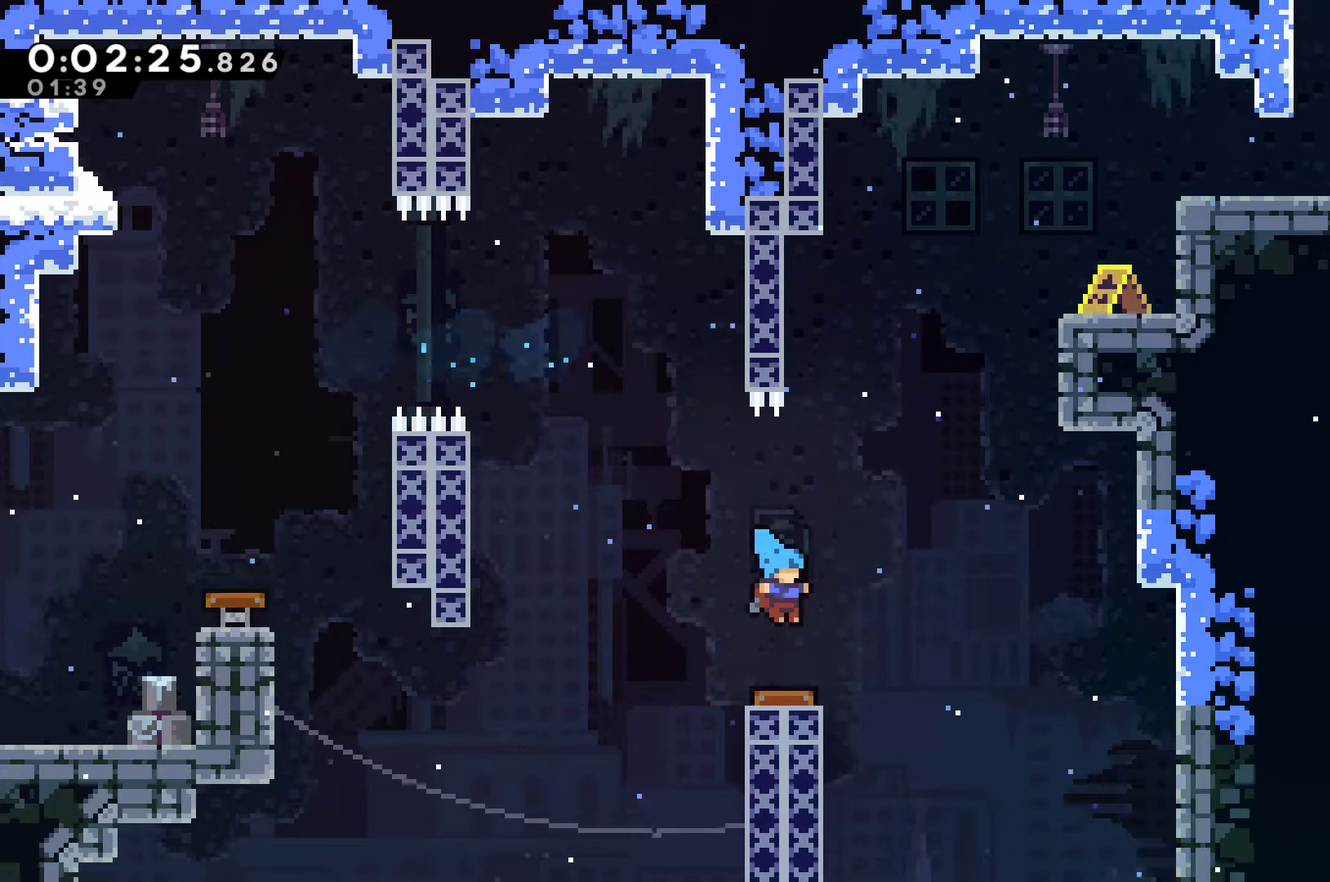
{"buttons": ["X", "DPAD_UP", "DPAD_RIGHT"], "left_stick": "center", "right_stick": "center", "events": [[133, "DPAD_RIGHT", "up"], [267, "DPAD_RIGHT", "down"], [367, "DPAD_UP", "down"], [500, "X", "down"]]}
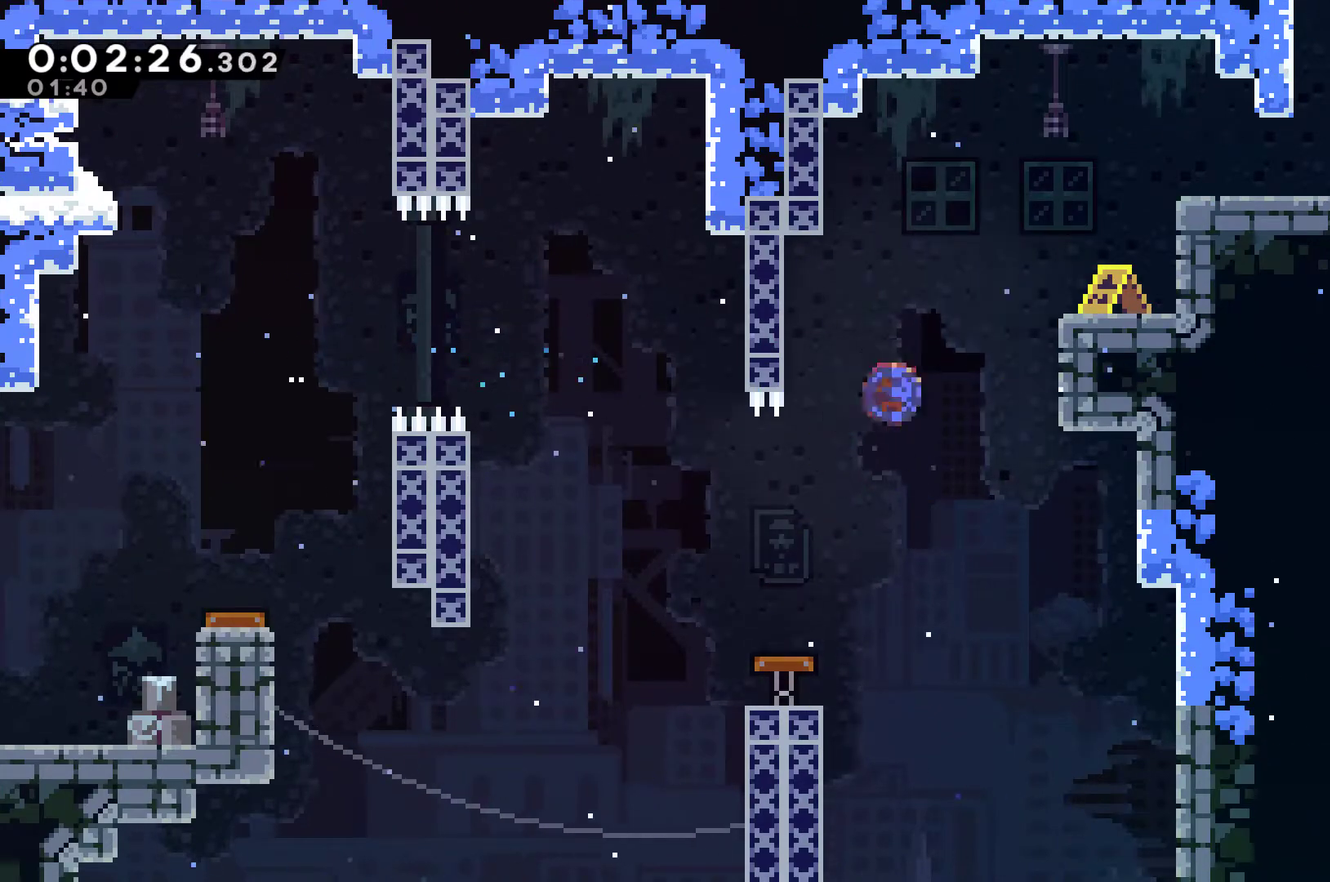
{"buttons": ["A", "R1", "DPAD_UP", "DPAD_RIGHT"], "left_stick": "center", "right_stick": "center", "events": [[100, "X", "up"], [167, "R1", "down"], [500, "A", "down"]]}
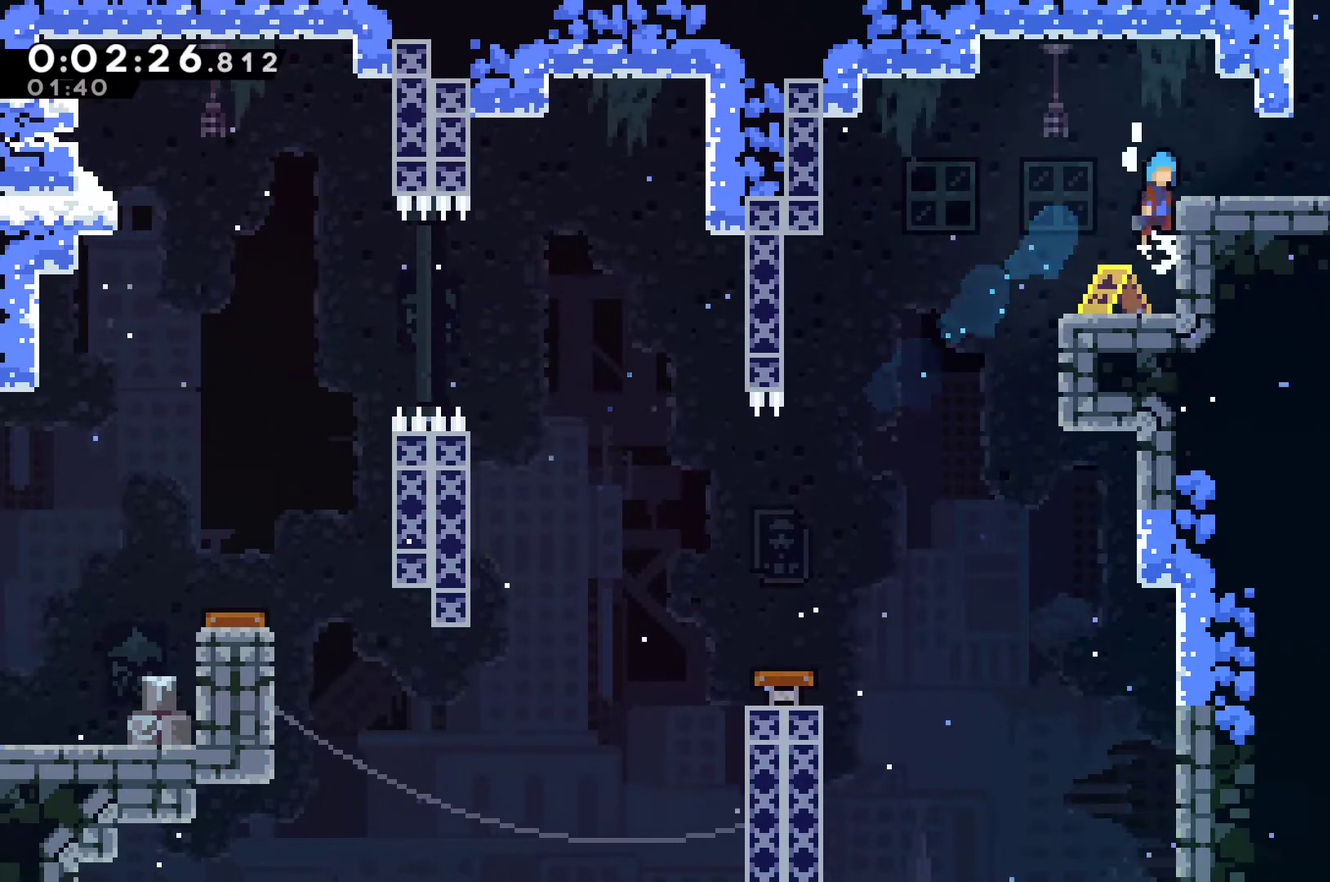
{"buttons": ["DPAD_UP", "DPAD_RIGHT"], "left_stick": "center", "right_stick": "center", "events": [[100, "DPAD_UP", "up"], [200, "A", "up"], [200, "R1", "up"], [500, "DPAD_UP", "down"]]}
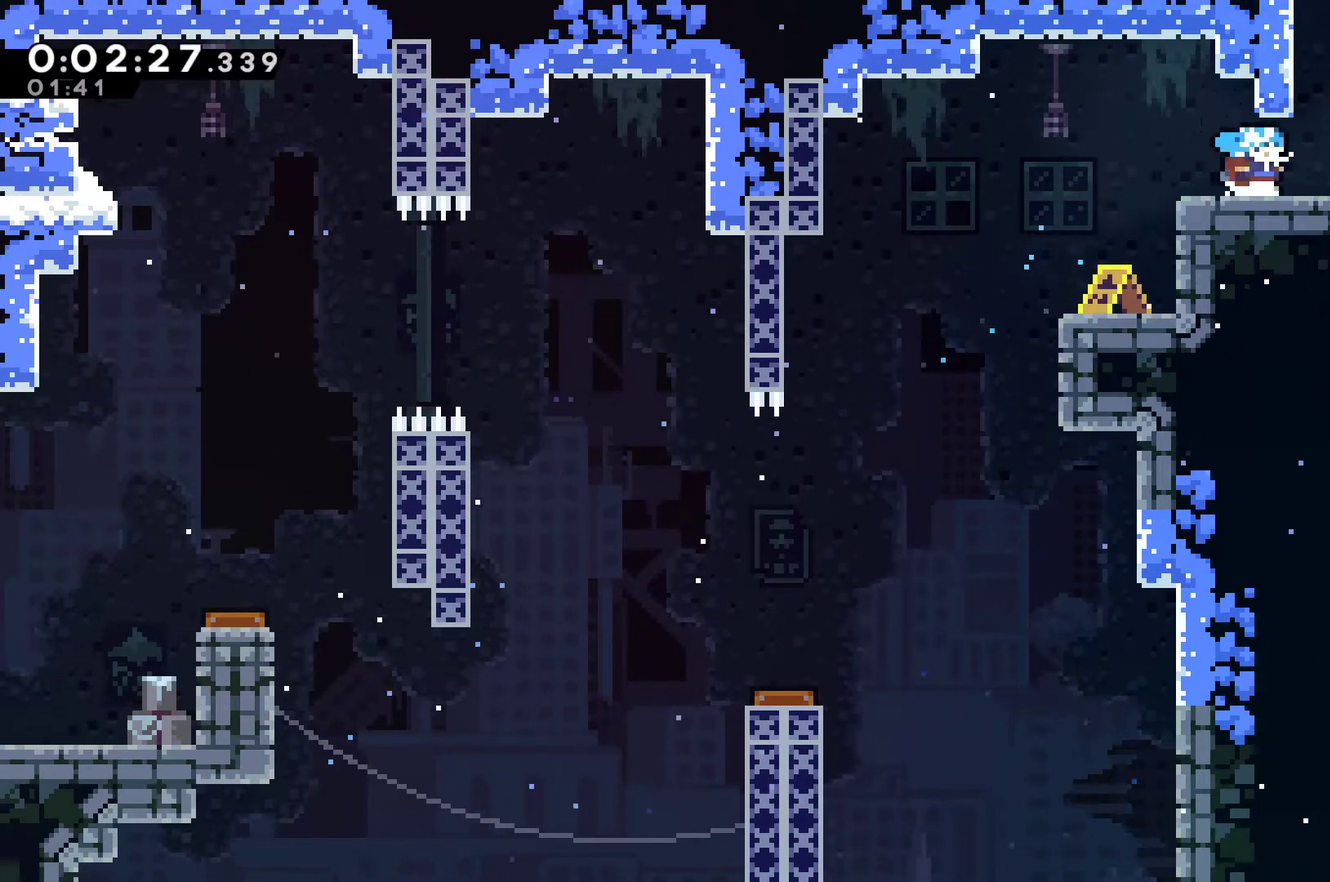
{"buttons": ["DPAD_RIGHT"], "left_stick": "center", "right_stick": "center", "events": [[33, "DPAD_RIGHT", "up"], [67, "X", "down"], [333, "DPAD_RIGHT", "down"], [367, "DPAD_UP", "up"], [367, "X", "up"]]}
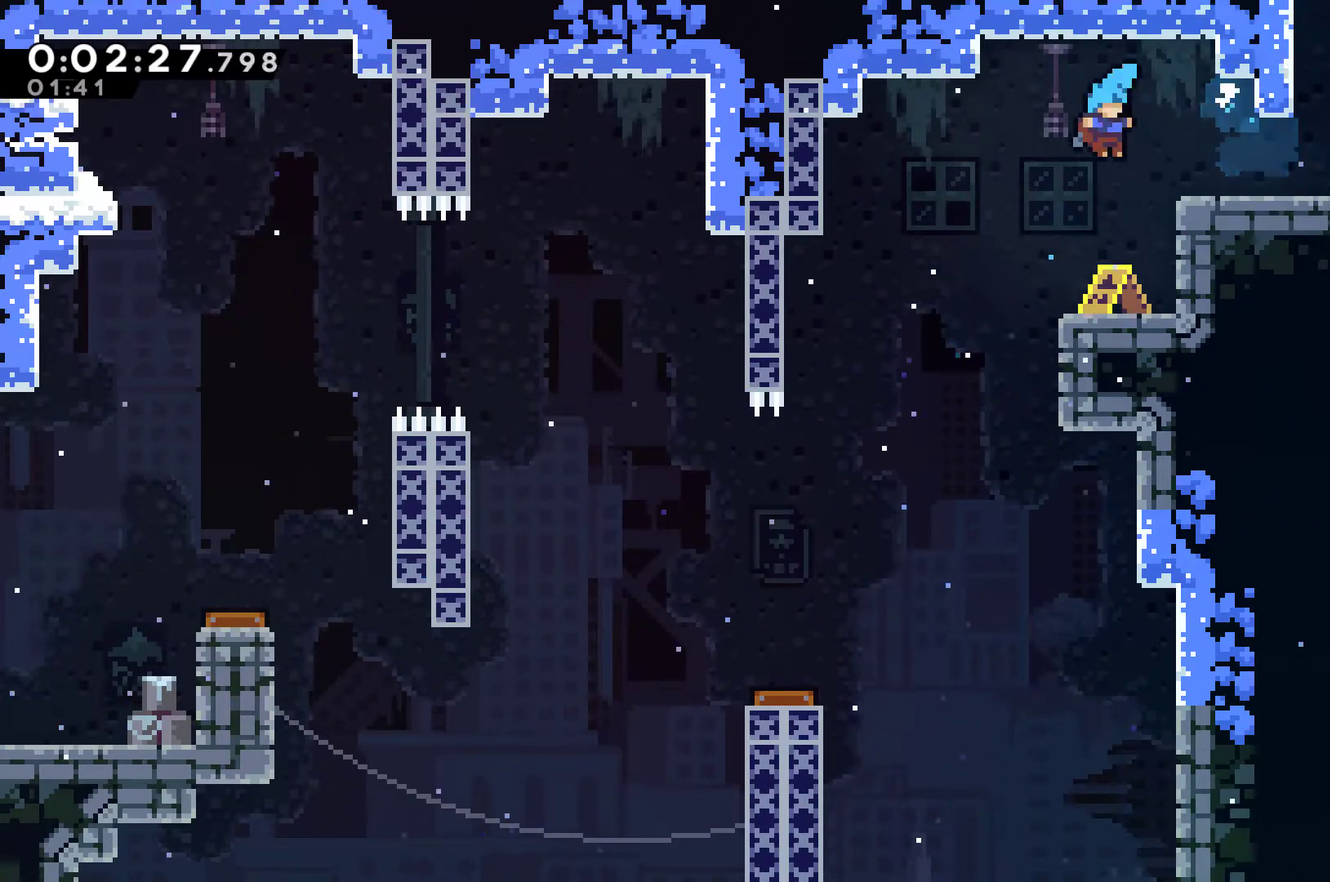
{"buttons": ["DPAD_RIGHT"], "left_stick": "center", "right_stick": "center", "events": [[300, "A", "down"], [500, "A", "up"]]}
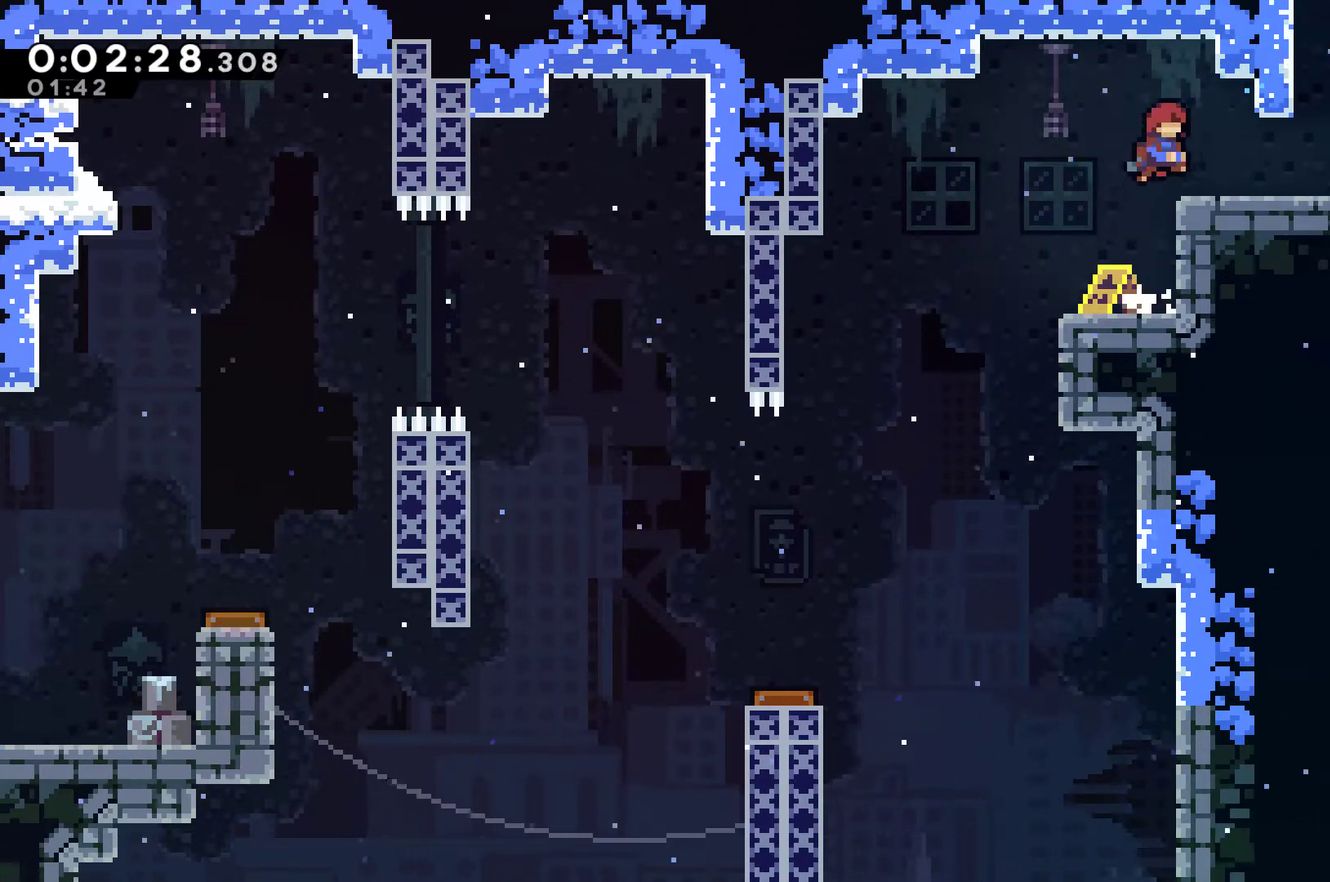
{"buttons": ["X", "DPAD_UP"], "left_stick": "center", "right_stick": "center", "events": [[367, "DPAD_UP", "down"], [400, "DPAD_RIGHT", "up"], [400, "X", "down"]]}
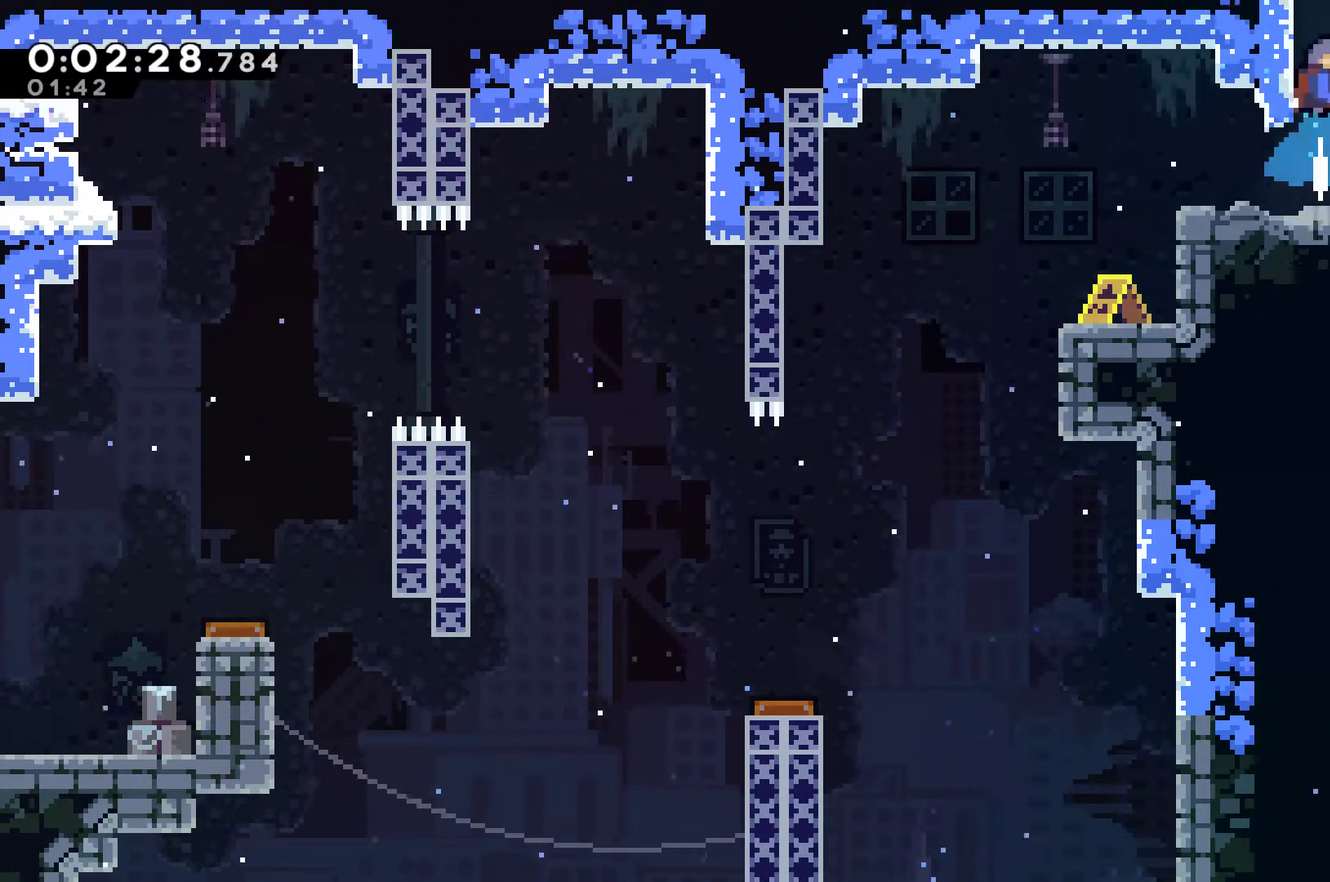
{"buttons": ["A", "X"], "left_stick": "center", "right_stick": "center", "events": [[67, "A", "down"], [267, "DPAD_UP", "up"]]}
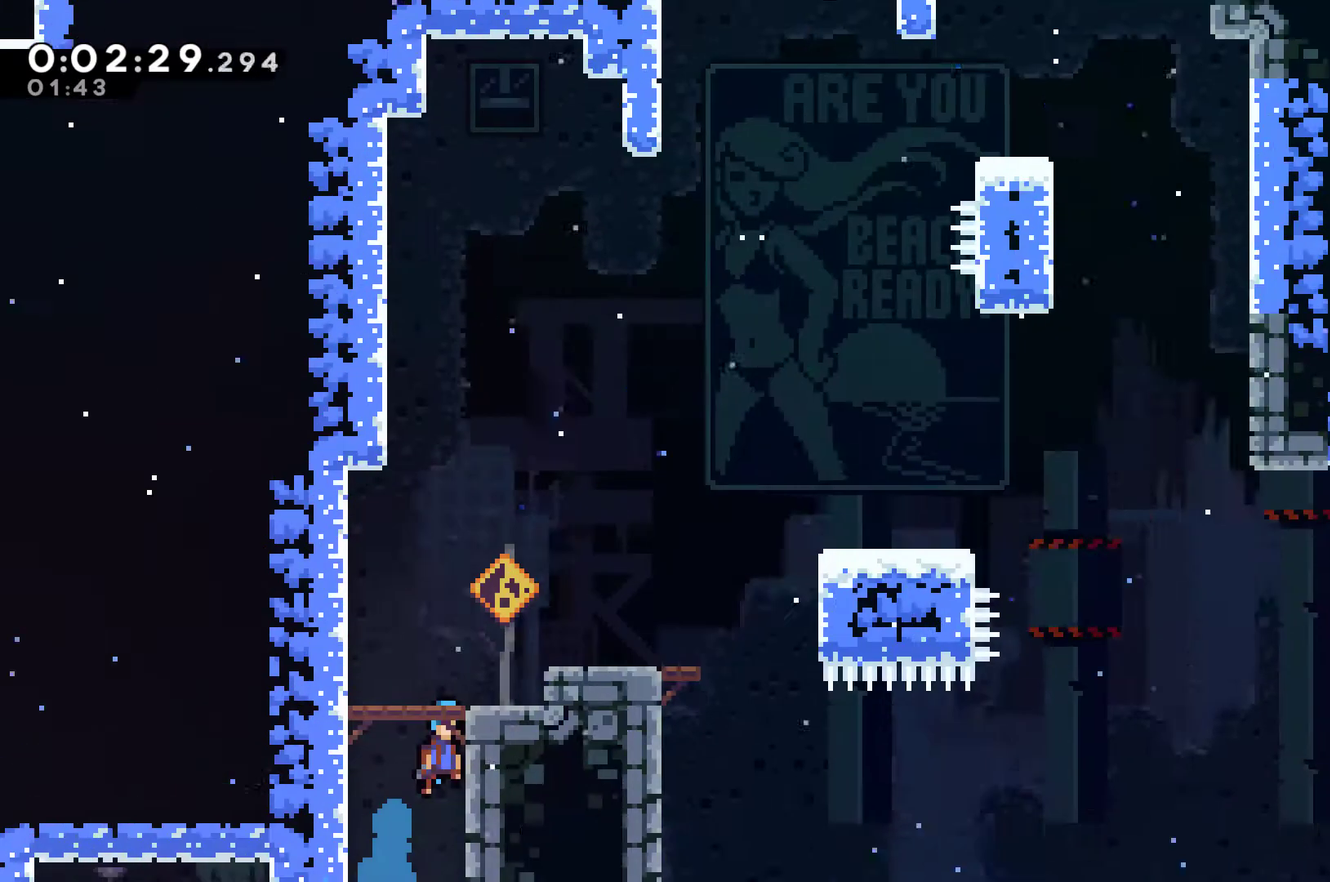
{"buttons": ["X", "DPAD_RIGHT"], "left_stick": "center", "right_stick": "center", "events": [[333, "DPAD_RIGHT", "down"], [500, "A", "up"]]}
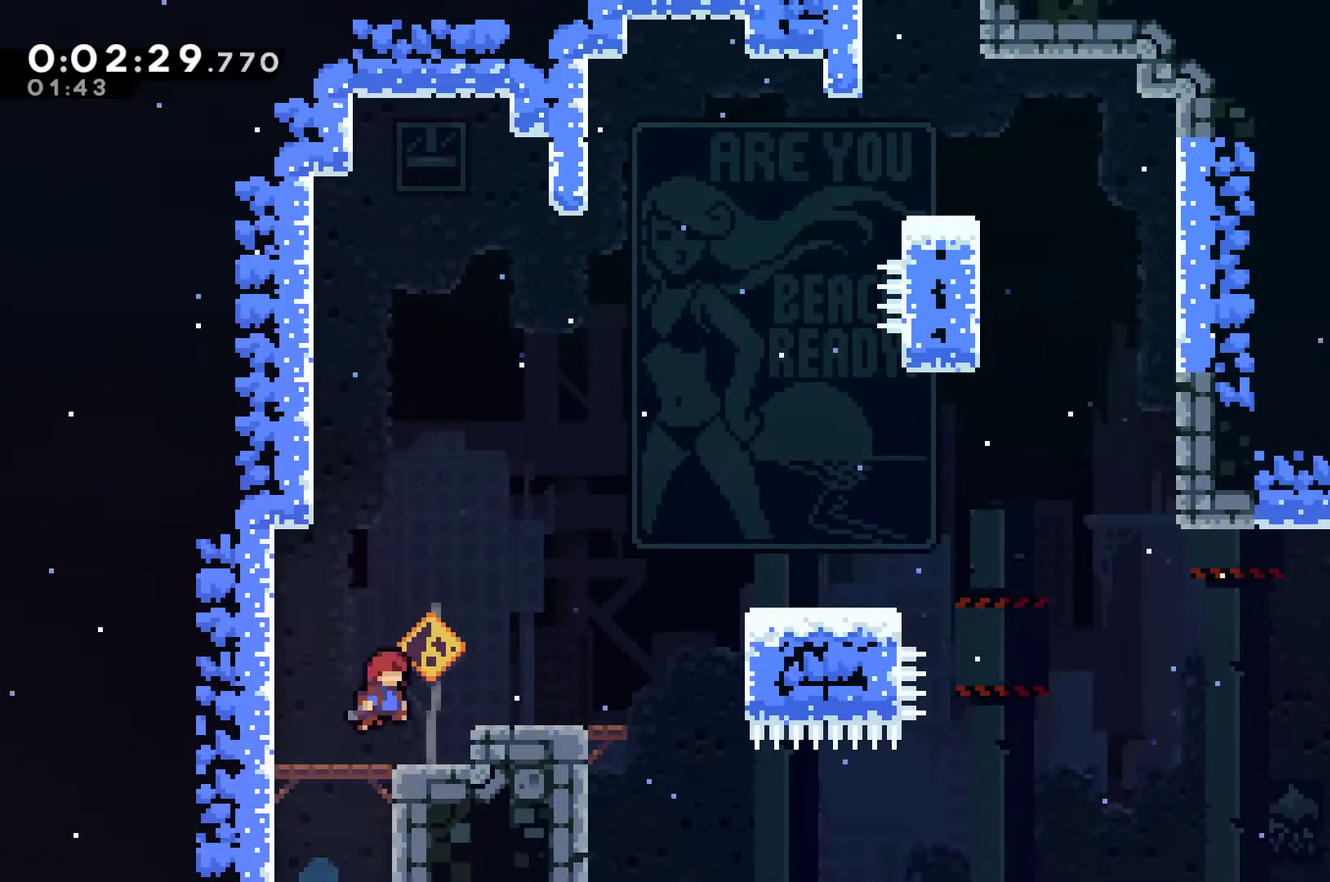
{"buttons": ["A", "DPAD_RIGHT"], "left_stick": "center", "right_stick": "center", "events": [[67, "X", "up"], [300, "A", "down"]]}
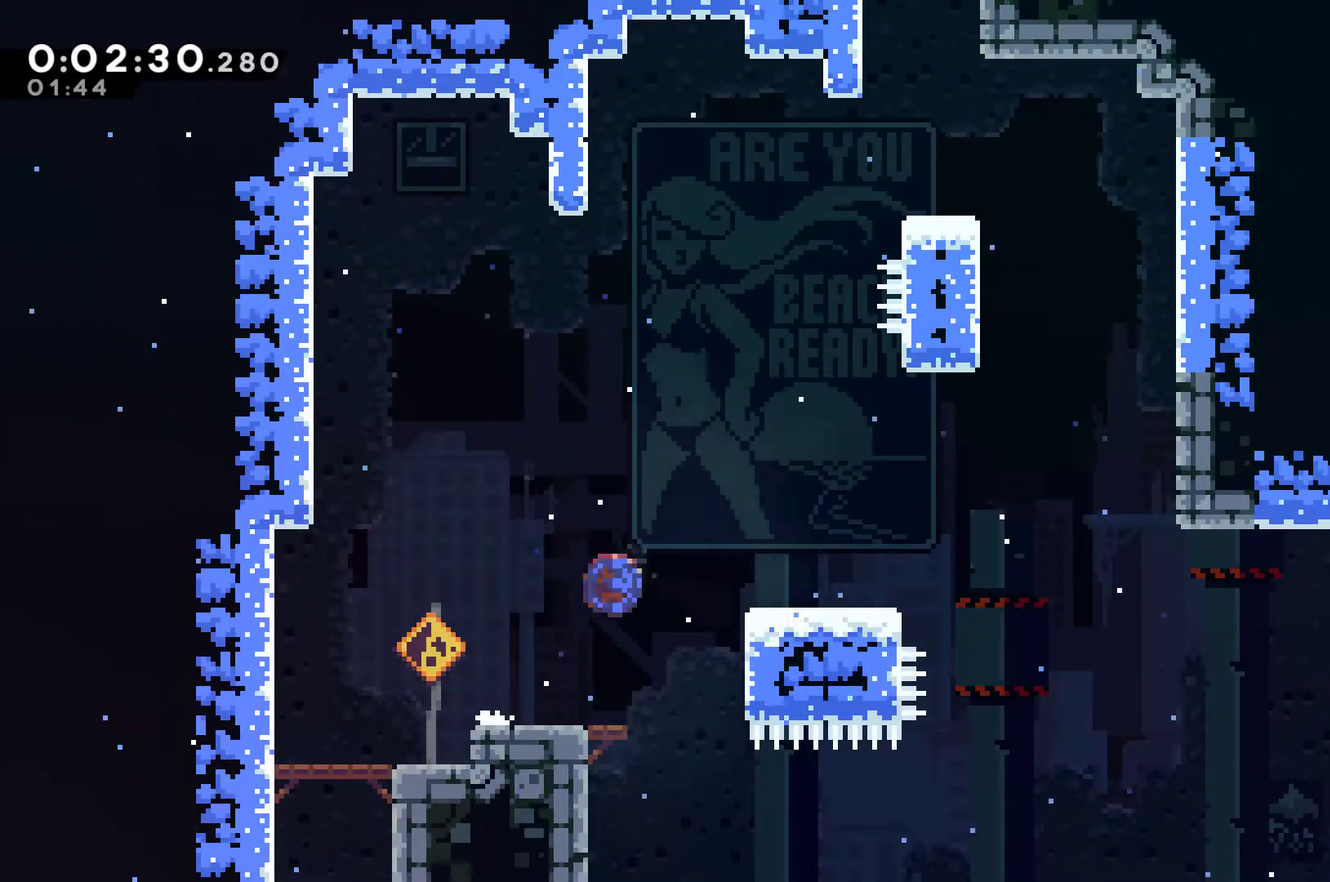
{"buttons": ["A", "DPAD_RIGHT"], "left_stick": "center", "right_stick": "center", "events": [[33, "A", "up"], [33, "X", "down"], [200, "X", "up"], [400, "A", "down"]]}
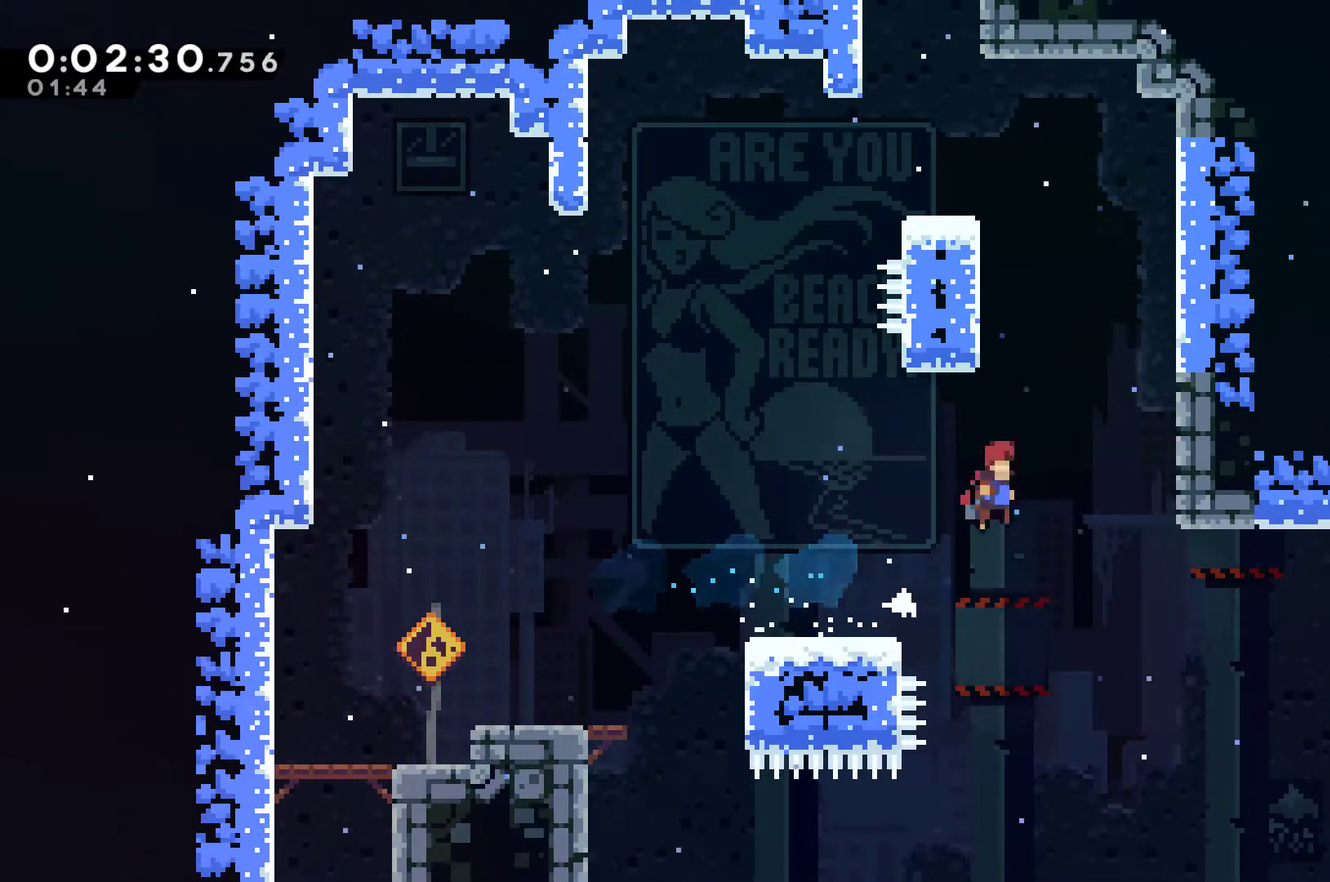
{"buttons": ["A", "DPAD_UP", "DPAD_LEFT"], "left_stick": "center", "right_stick": "center", "events": [[100, "A", "up"], [100, "DPAD_UP", "down"], [133, "X", "down"], [300, "X", "up"], [400, "A", "down"], [467, "DPAD_LEFT", "down"], [467, "DPAD_RIGHT", "up"]]}
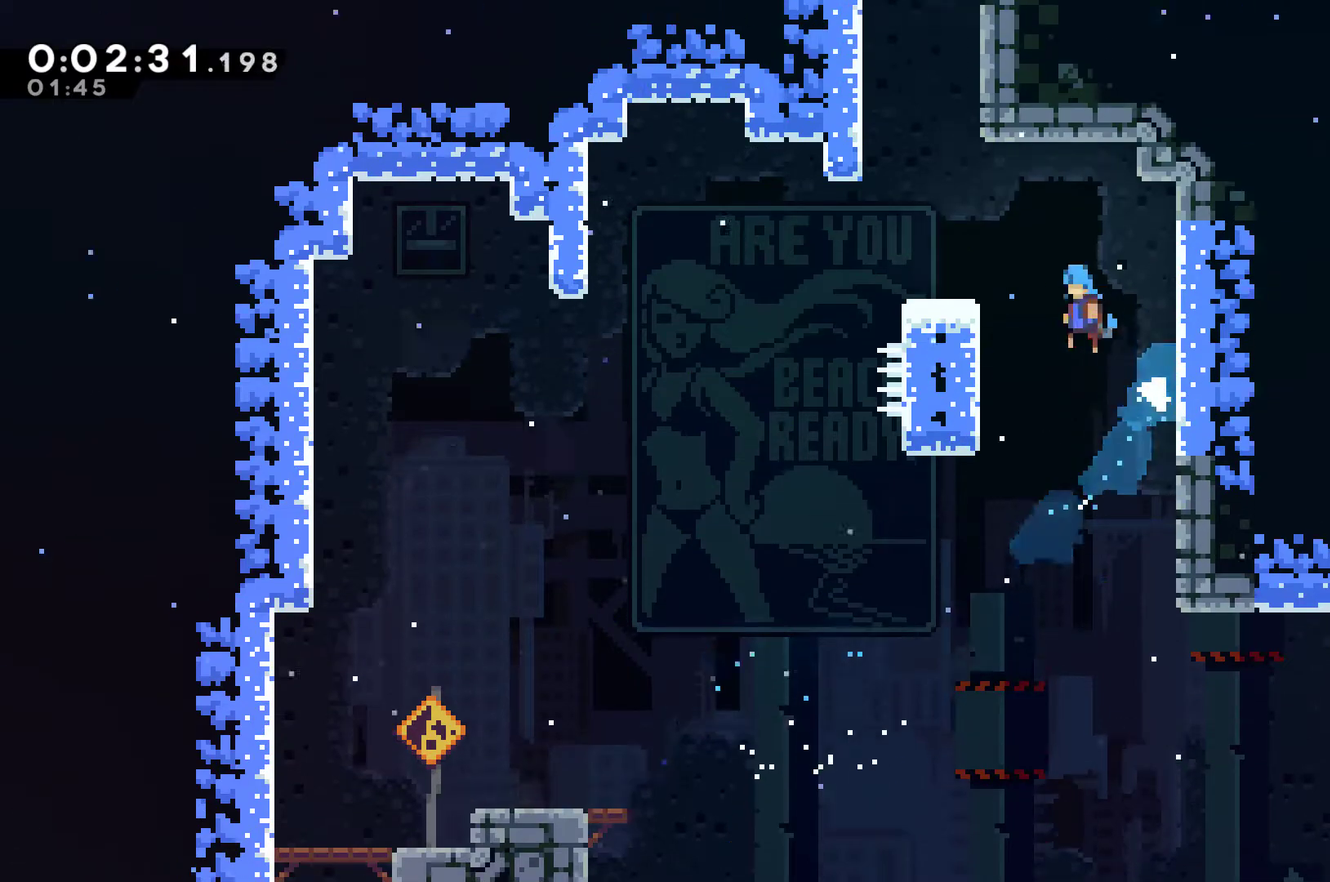
{"buttons": ["X", "DPAD_UP"], "left_stick": "center", "right_stick": "center", "events": [[267, "A", "up"], [267, "DPAD_LEFT", "up"], [267, "DPAD_UP", "up"], [333, "A", "down"], [400, "DPAD_UP", "down"], [467, "A", "up"], [500, "X", "down"]]}
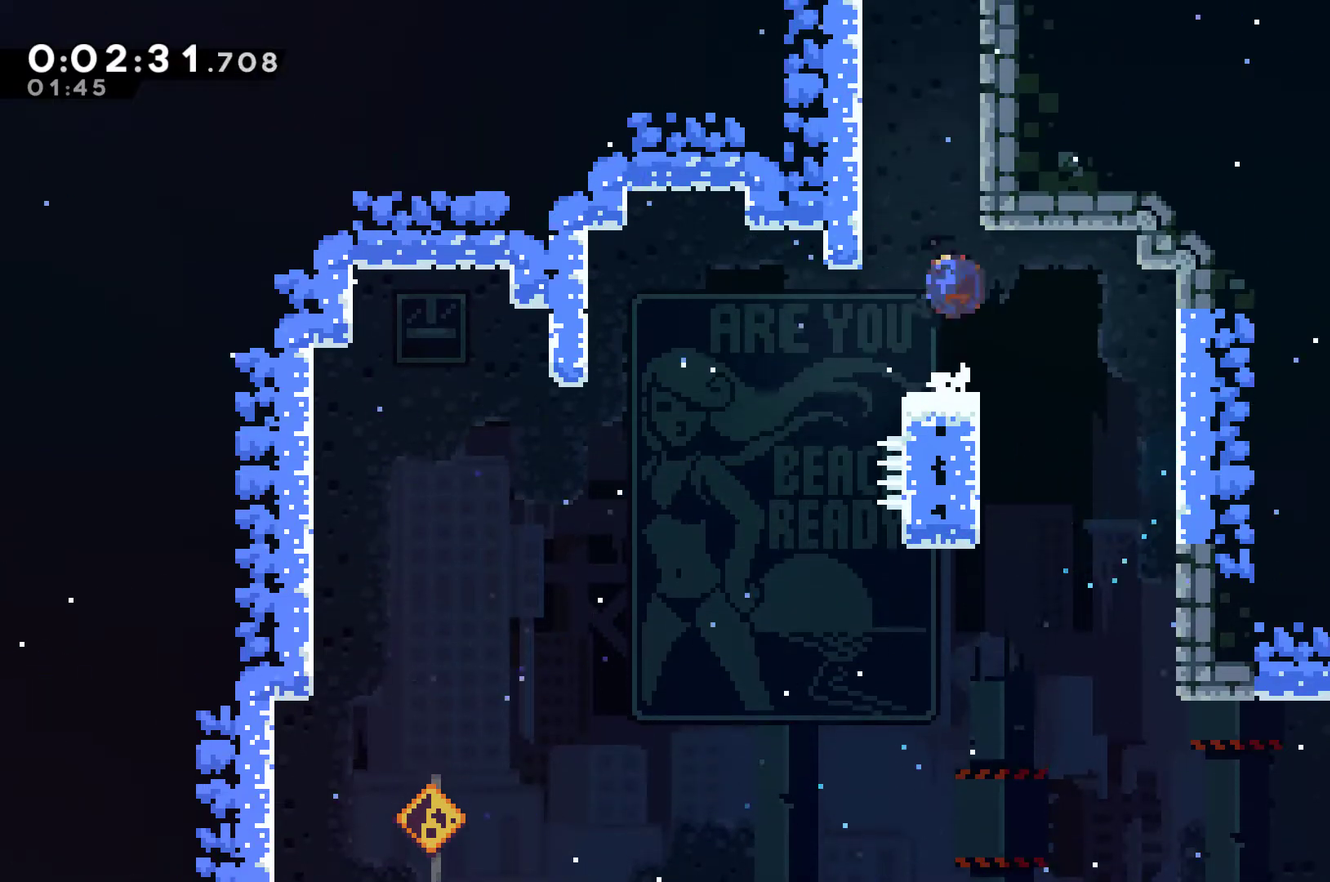
{"buttons": ["A", "X"], "left_stick": "center", "right_stick": "center", "events": [[167, "A", "down"], [333, "DPAD_UP", "up"]]}
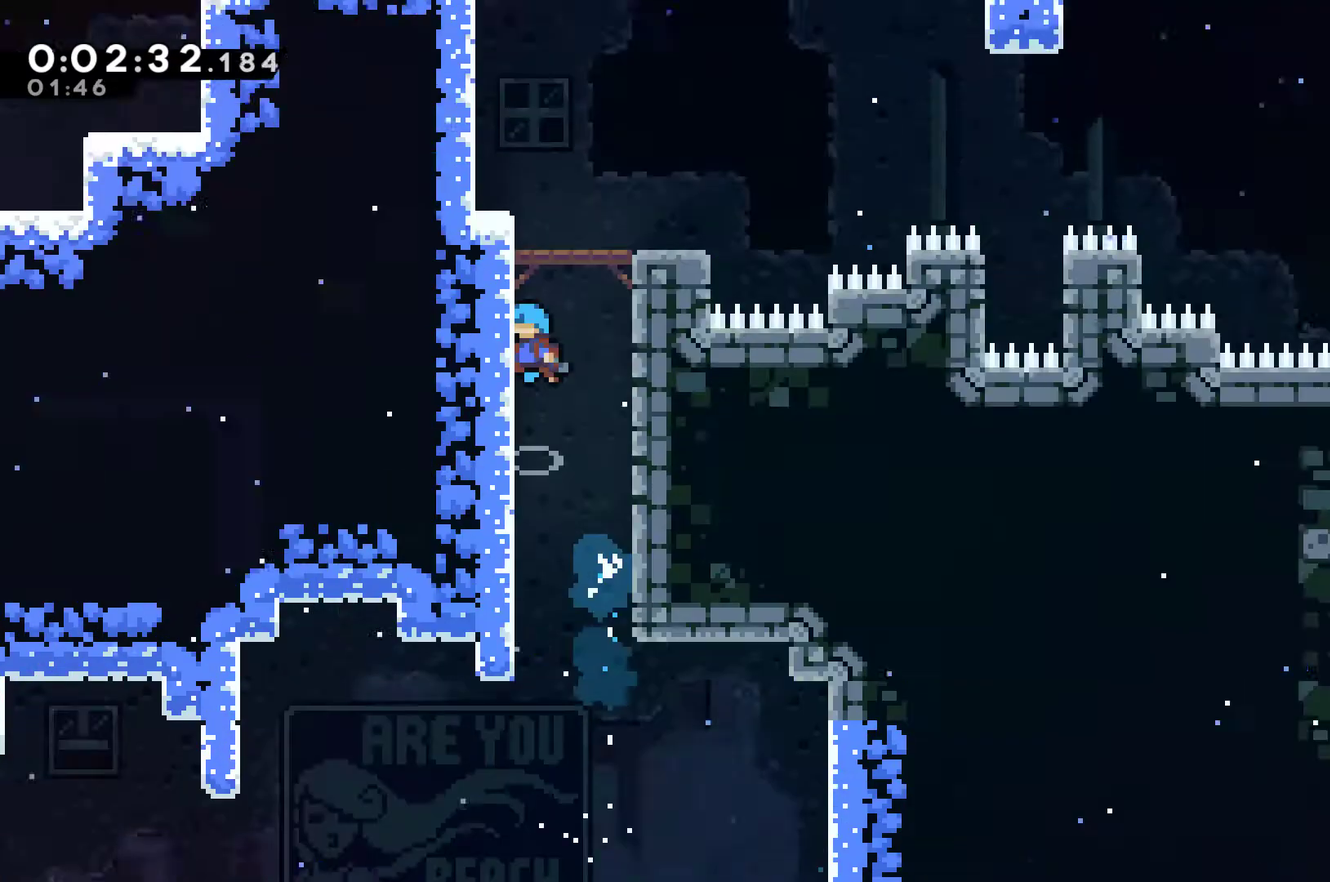
{"buttons": [], "left_stick": "center", "right_stick": "center", "events": [[500, "A", "up"], [500, "X", "up"]]}
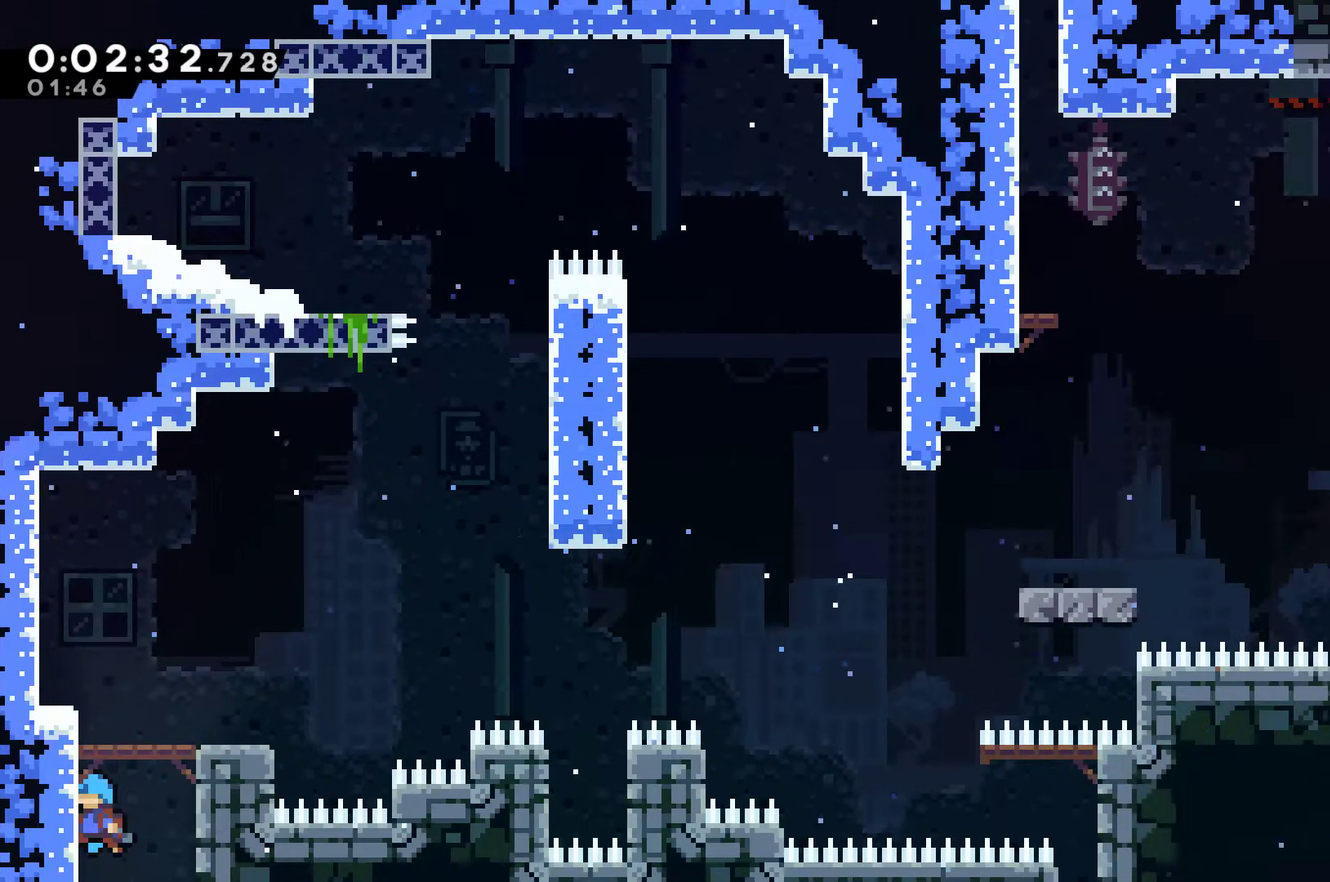
{"buttons": ["DPAD_RIGHT"], "left_stick": "center", "right_stick": "center", "events": [[167, "DPAD_RIGHT", "down"]]}
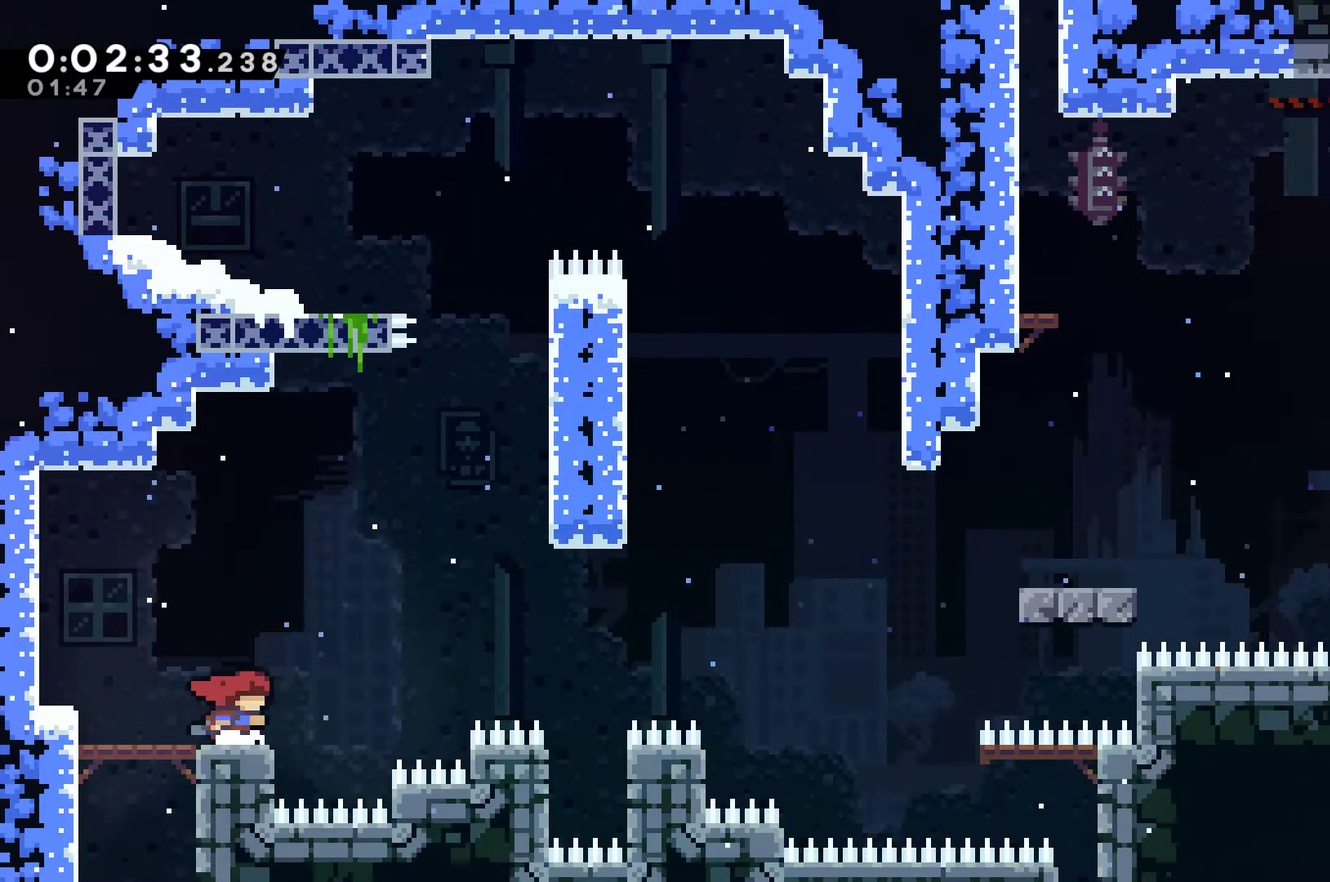
{"buttons": ["R1", "DPAD_UP", "DPAD_RIGHT"], "left_stick": "center", "right_stick": "center", "events": [[67, "A", "down"], [67, "DPAD_UP", "down"], [200, "A", "up"], [200, "X", "down"], [367, "R1", "down"], [367, "X", "up"]]}